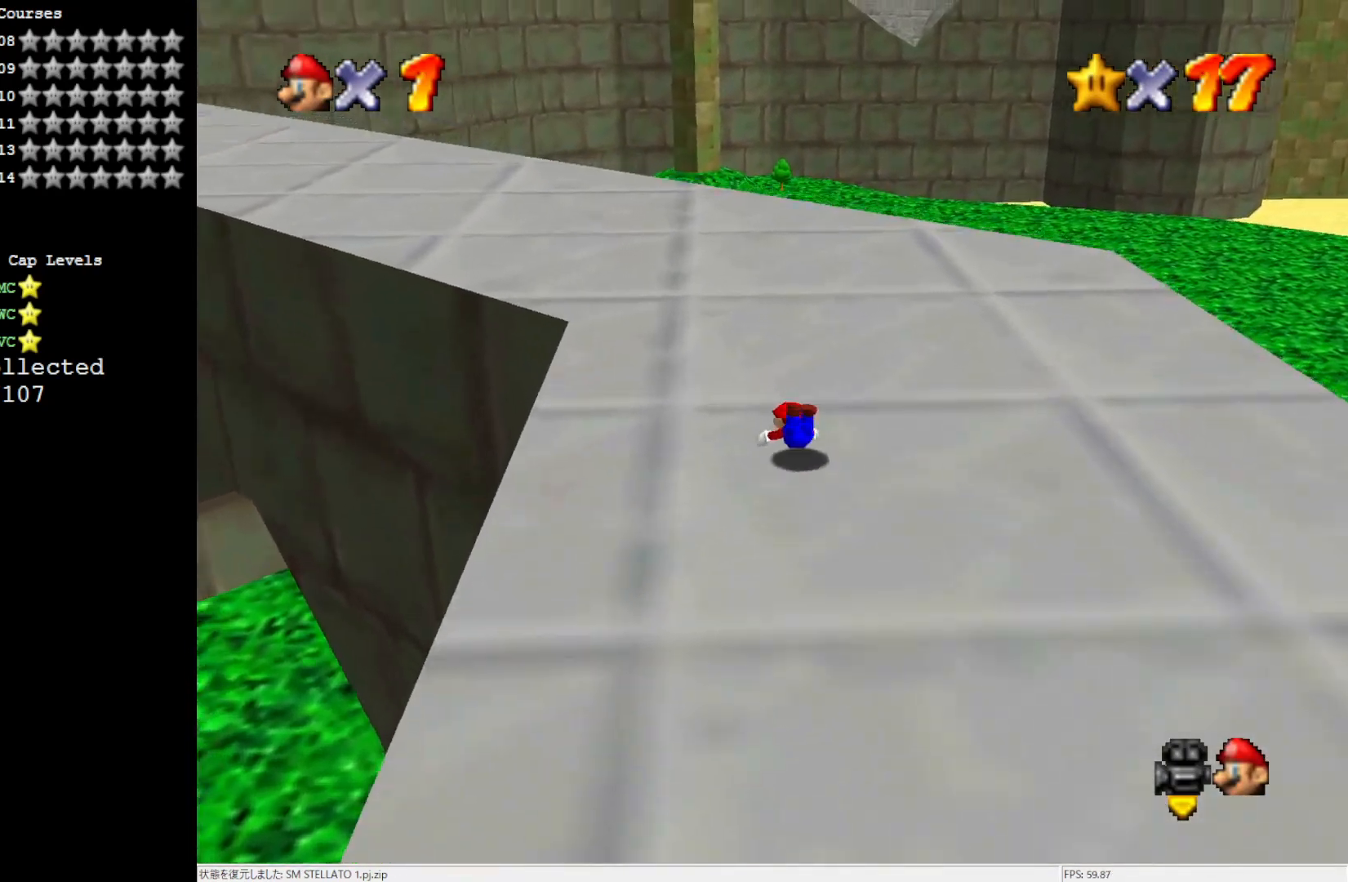
Gameplay with a controller (Nintendo layout); each line is a JSON object with the inputs held at the frame after it. "events" lists button and stick changes between this image and that frame as [ms after this image, input, new state], when the widget could be followed in between. Not read: L3 R3.
{"buttons": [], "left_stick": "up-left", "events": [[83, "B", "down"], [200, "B", "up"], [200, "left_stick", "up-left"]]}
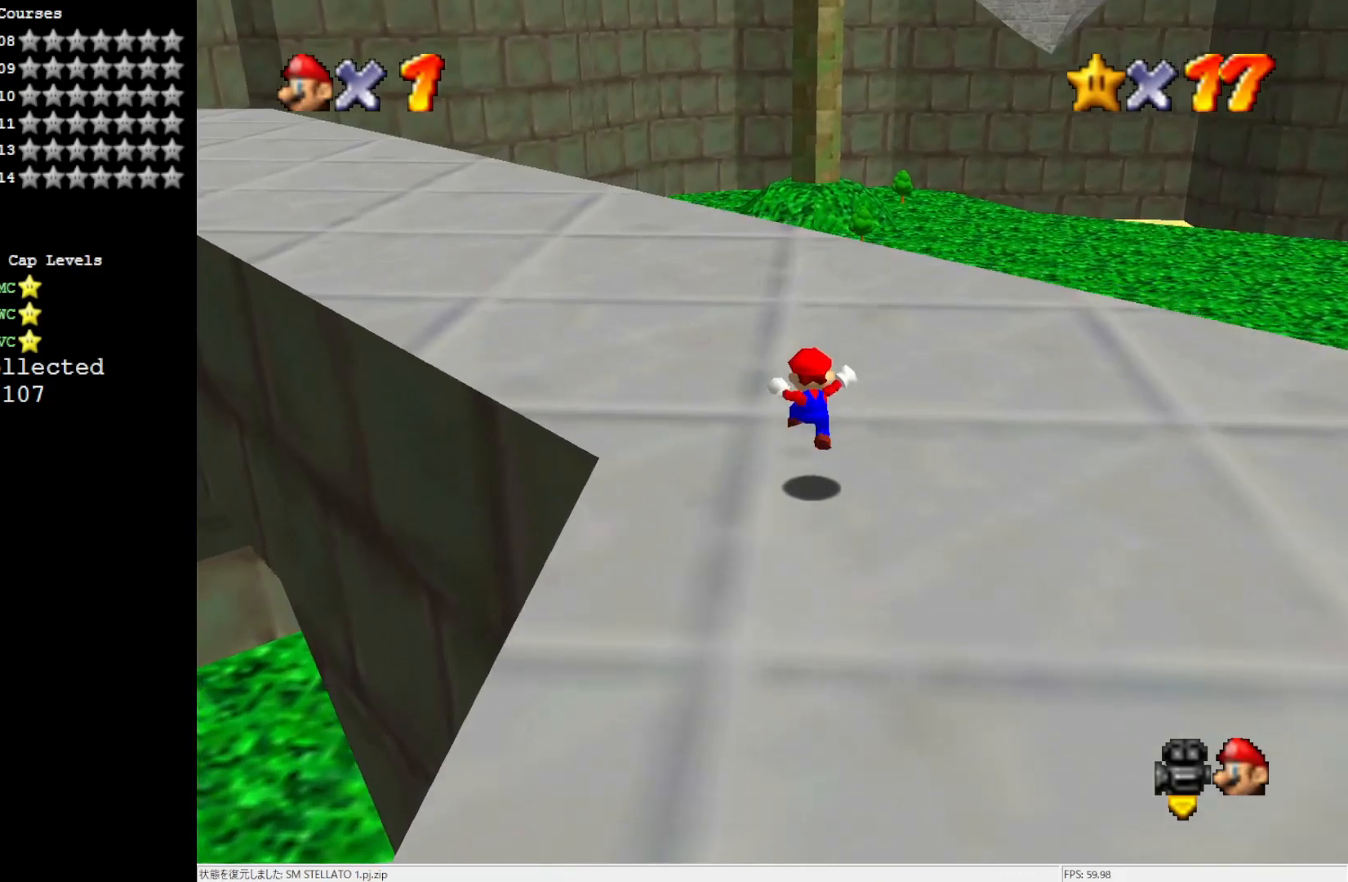
{"buttons": [], "left_stick": "up-left", "events": [[167, "B", "down"], [250, "B", "up"]]}
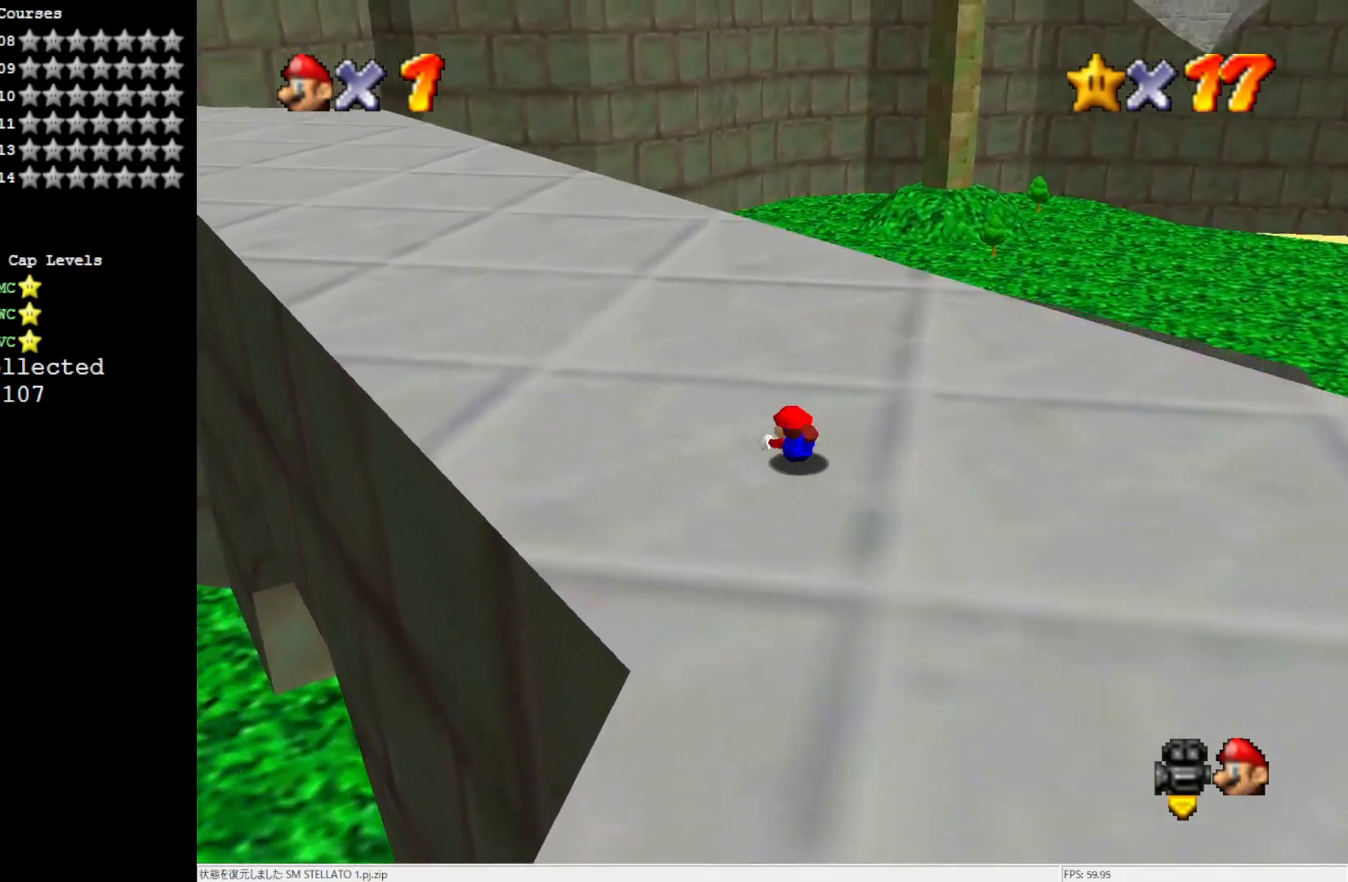
{"buttons": [], "left_stick": "up-left", "events": [[50, "B", "down"], [167, "B", "up"]]}
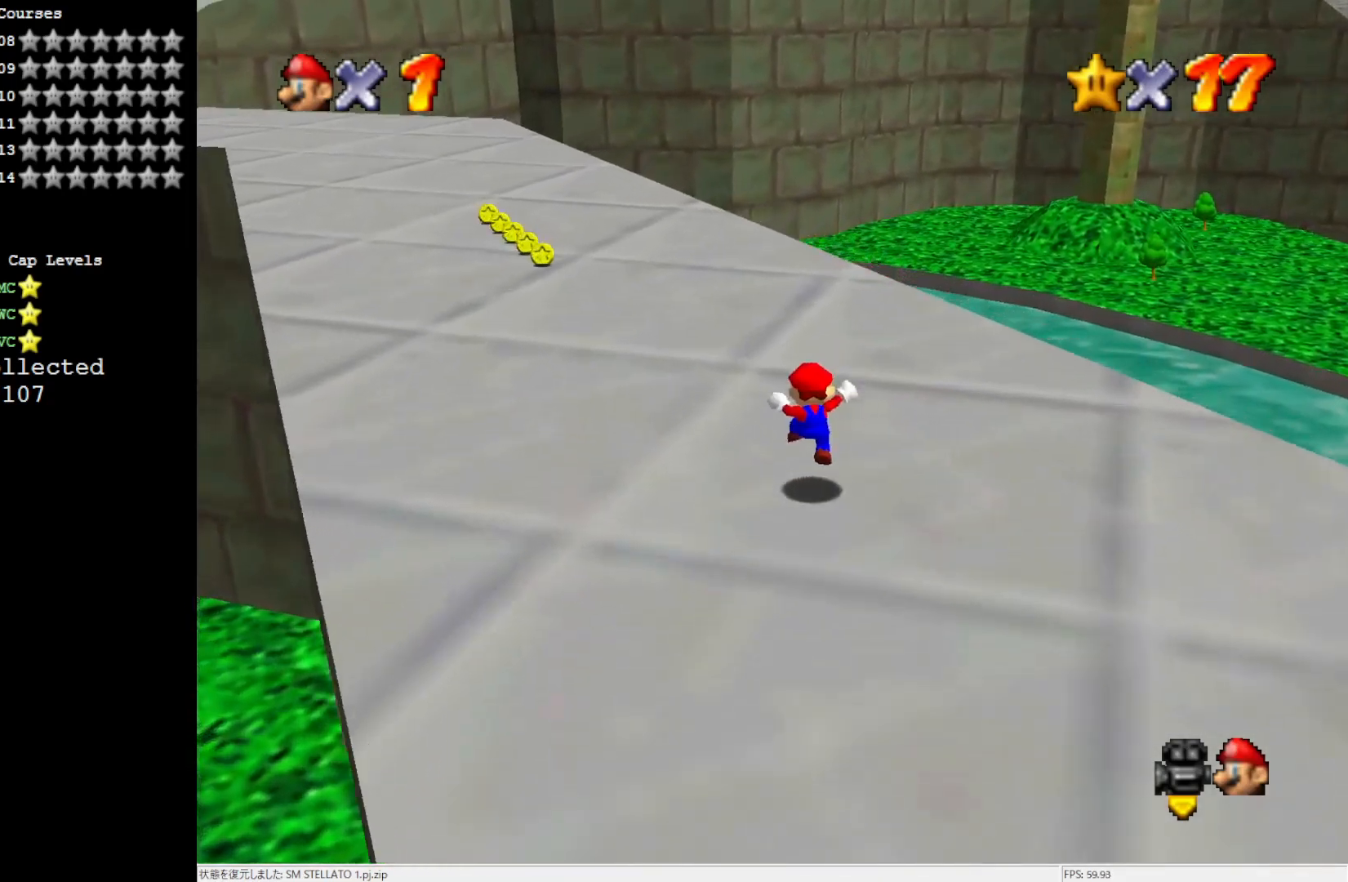
{"buttons": [], "left_stick": "up-left", "events": [[133, "B", "down"], [250, "B", "up"]]}
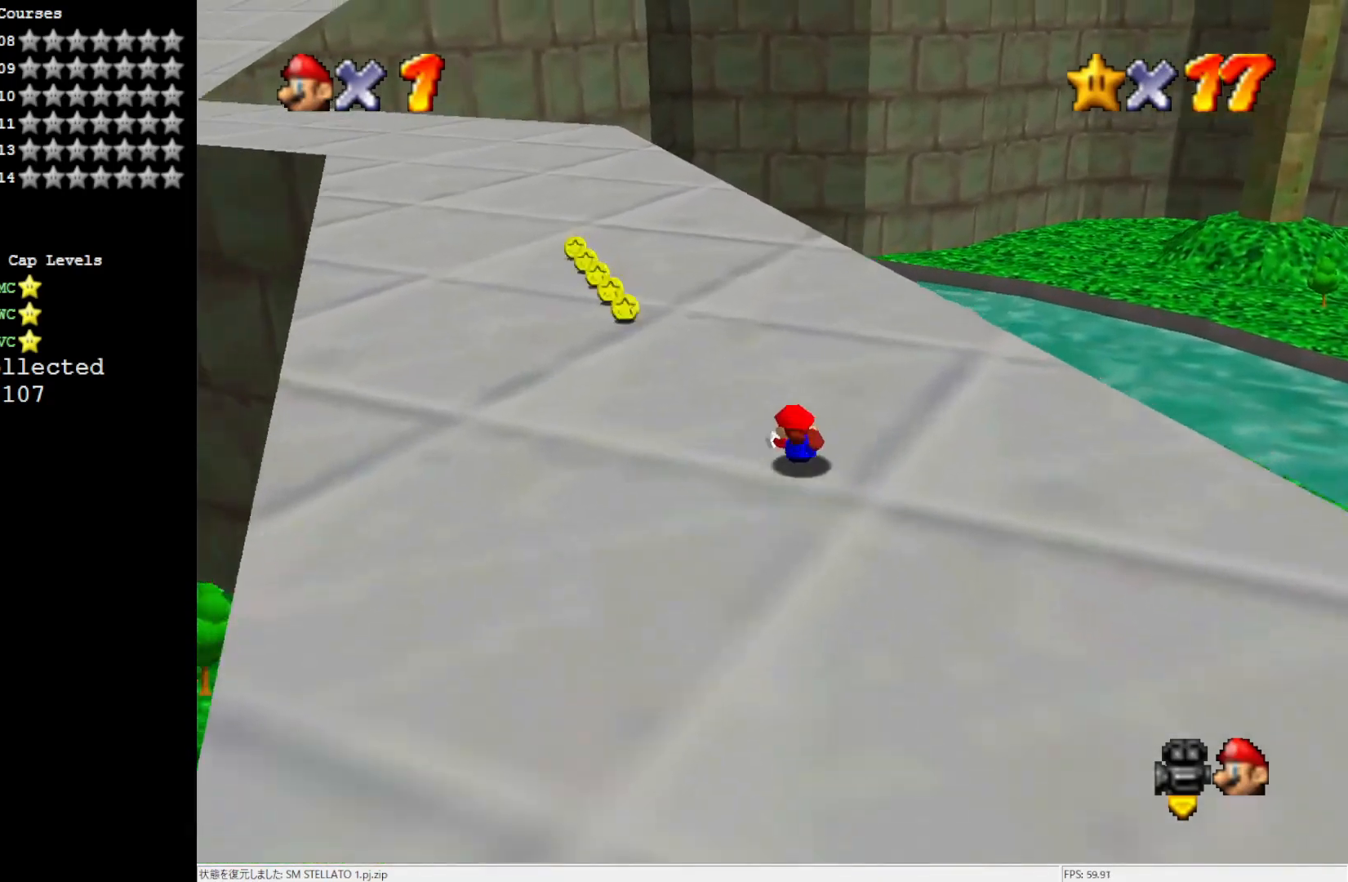
{"buttons": [], "left_stick": "up-left", "events": [[17, "B", "down"], [117, "B", "up"]]}
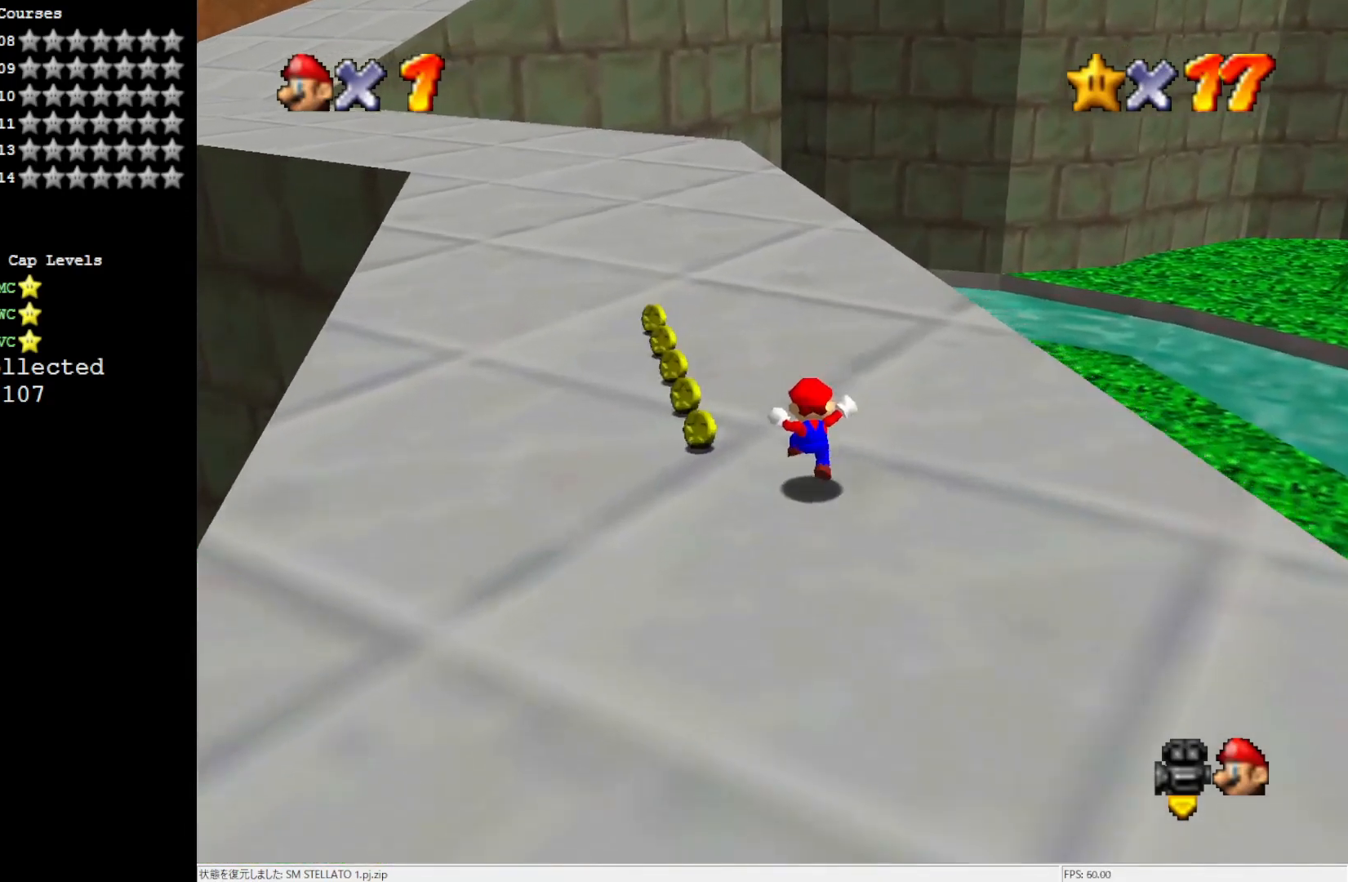
{"buttons": ["B"], "left_stick": "up-left", "events": [[83, "B", "down"], [200, "B", "up"], [500, "B", "down"]]}
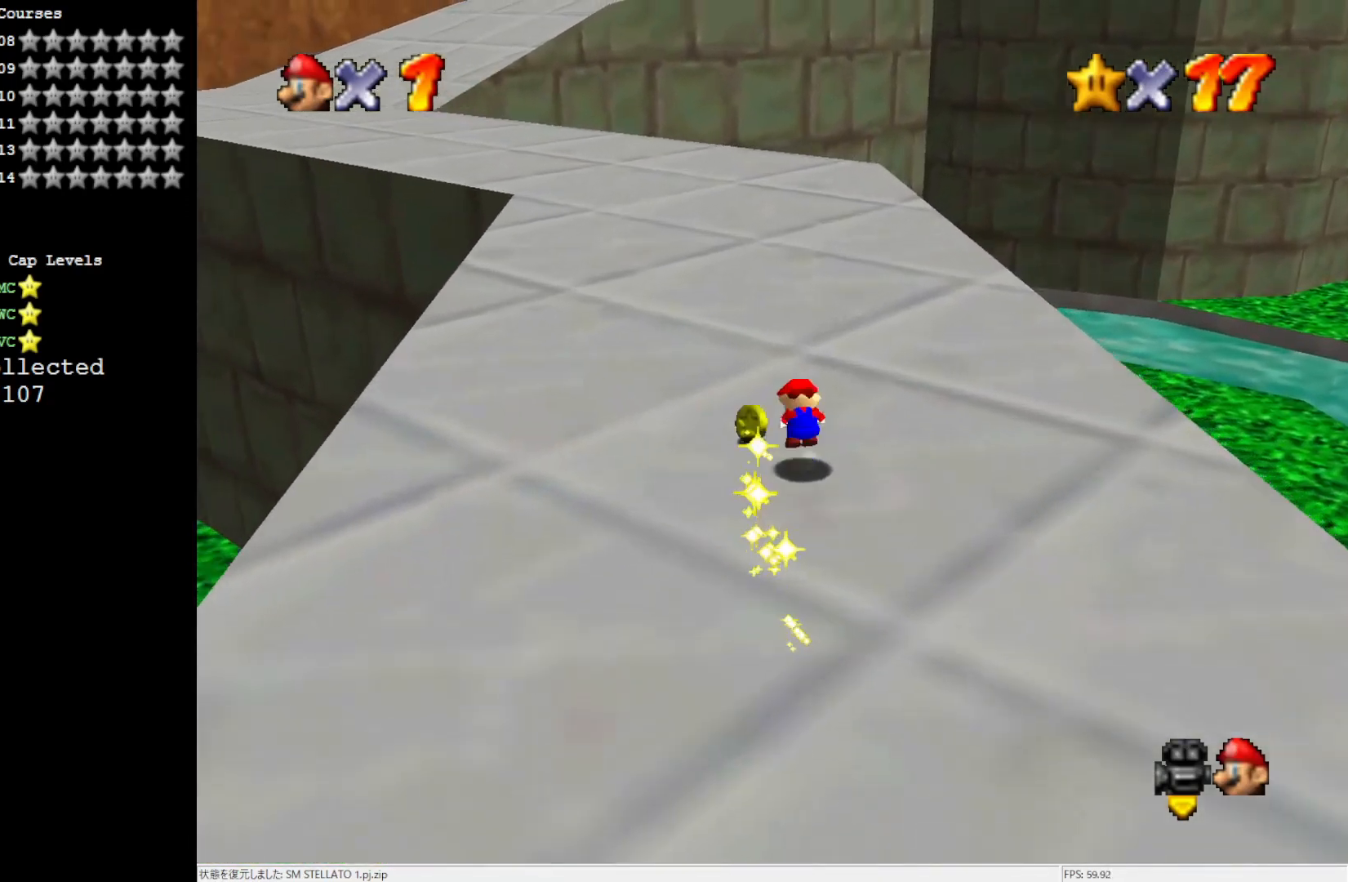
{"buttons": [], "left_stick": "up-left", "events": [[83, "B", "up"]]}
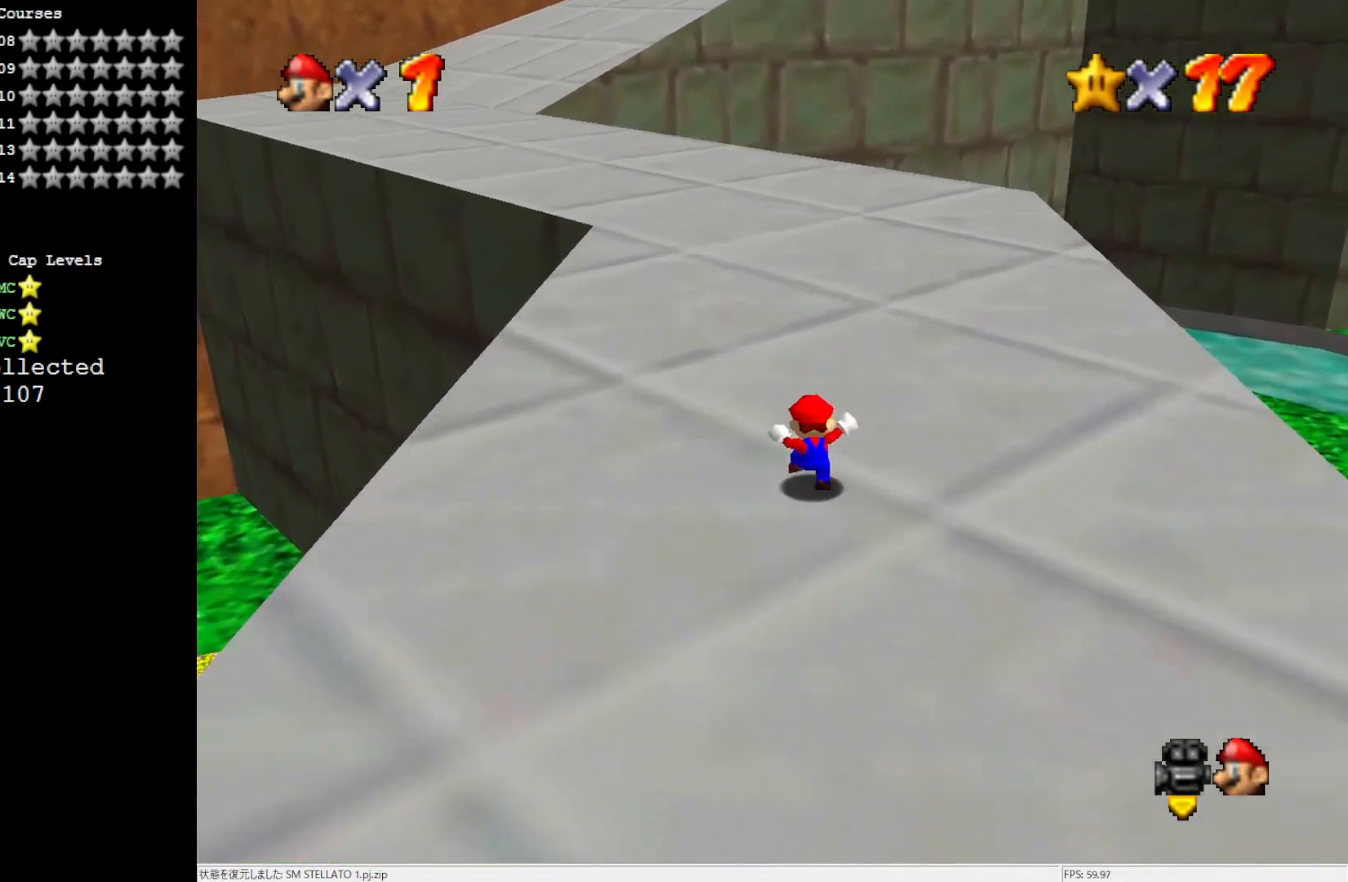
{"buttons": ["B"], "left_stick": "up-left", "events": [[50, "B", "down"], [133, "B", "up"], [467, "B", "down"]]}
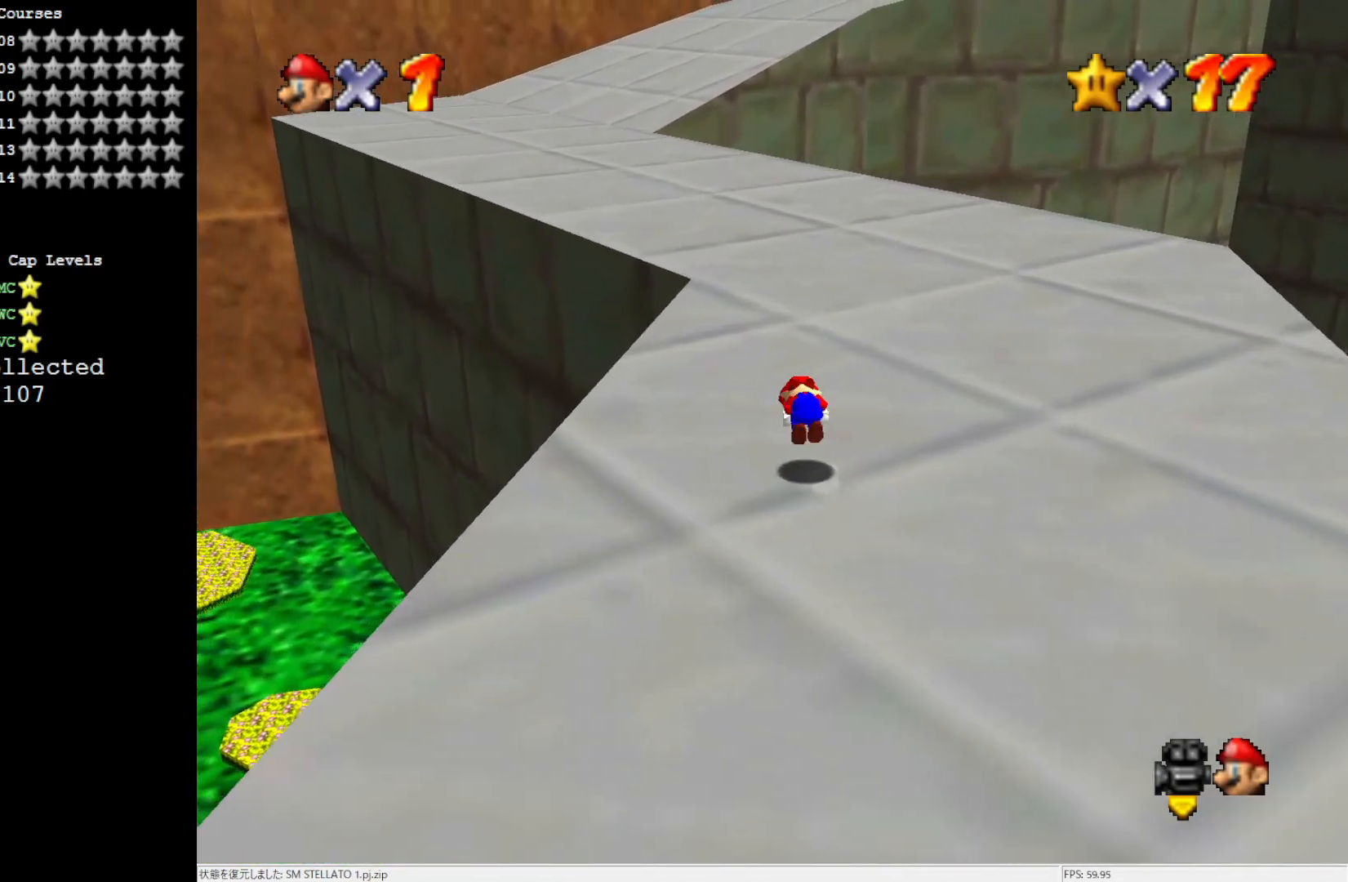
{"buttons": [], "left_stick": "up", "events": [[50, "B", "up"], [233, "left_stick", "up"]]}
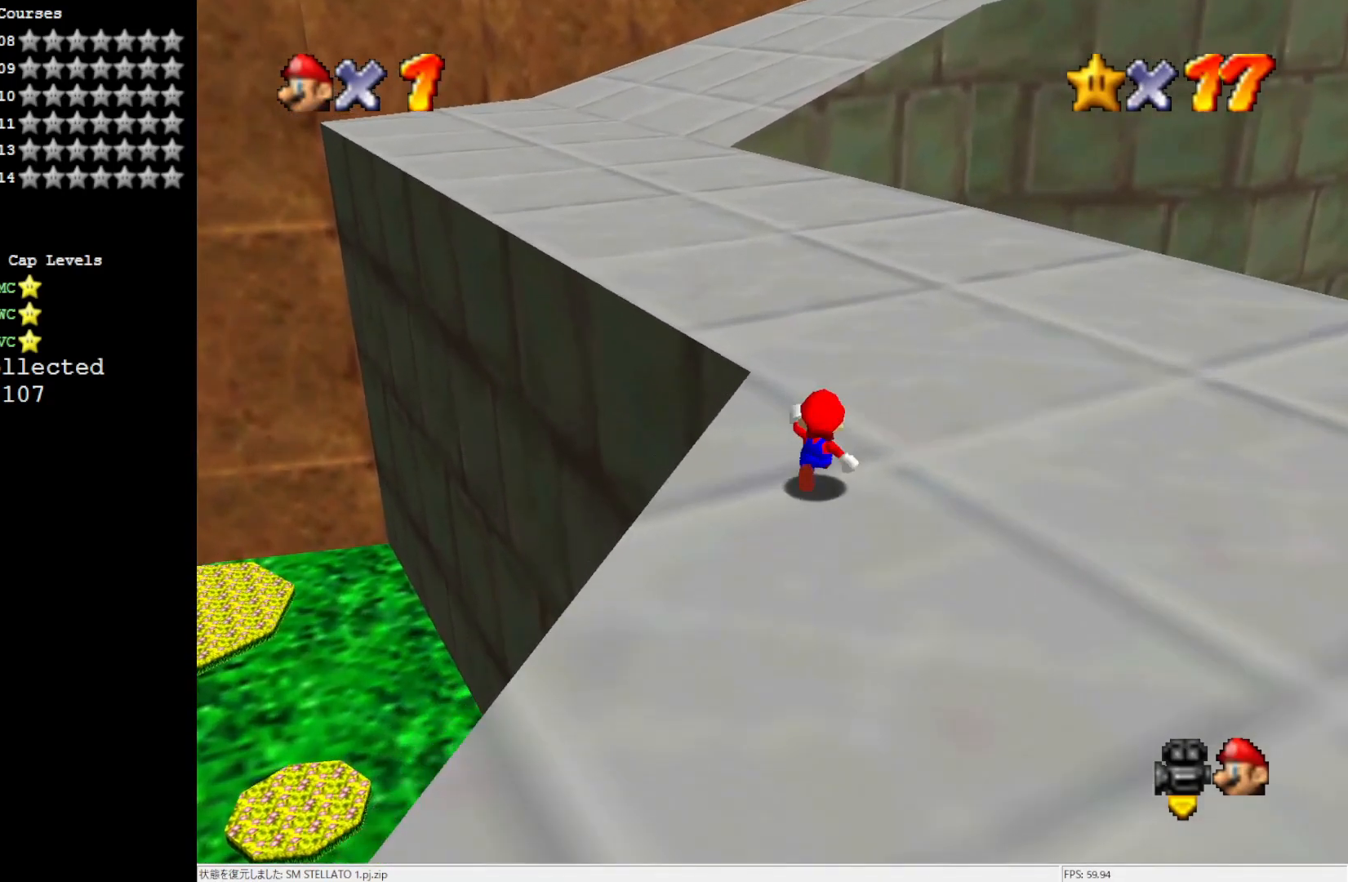
{"buttons": ["B"], "left_stick": "up", "events": [[17, "B", "down"], [100, "B", "up"], [433, "B", "down"]]}
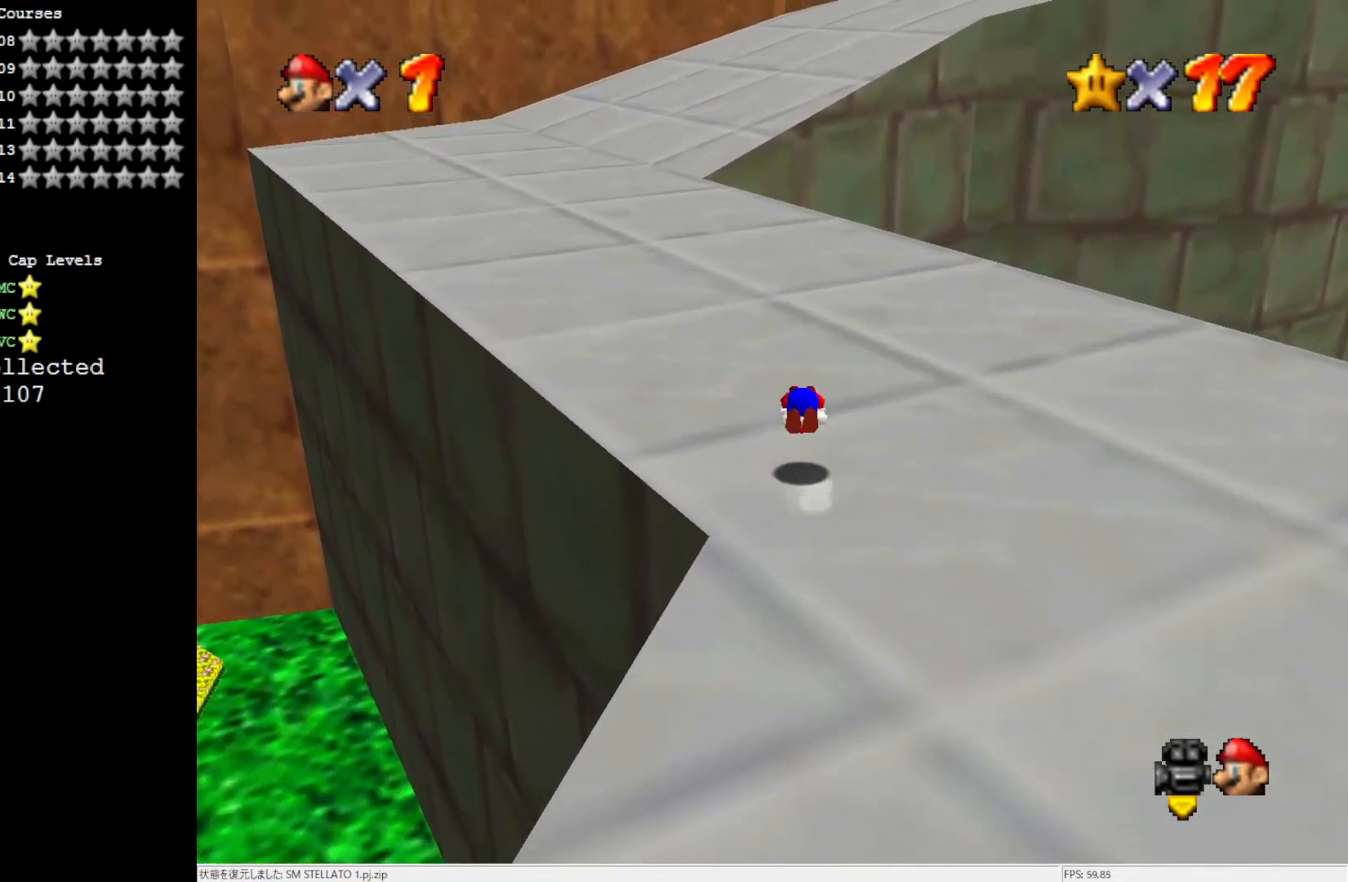
{"buttons": [], "left_stick": "up", "events": [[17, "B", "up"]]}
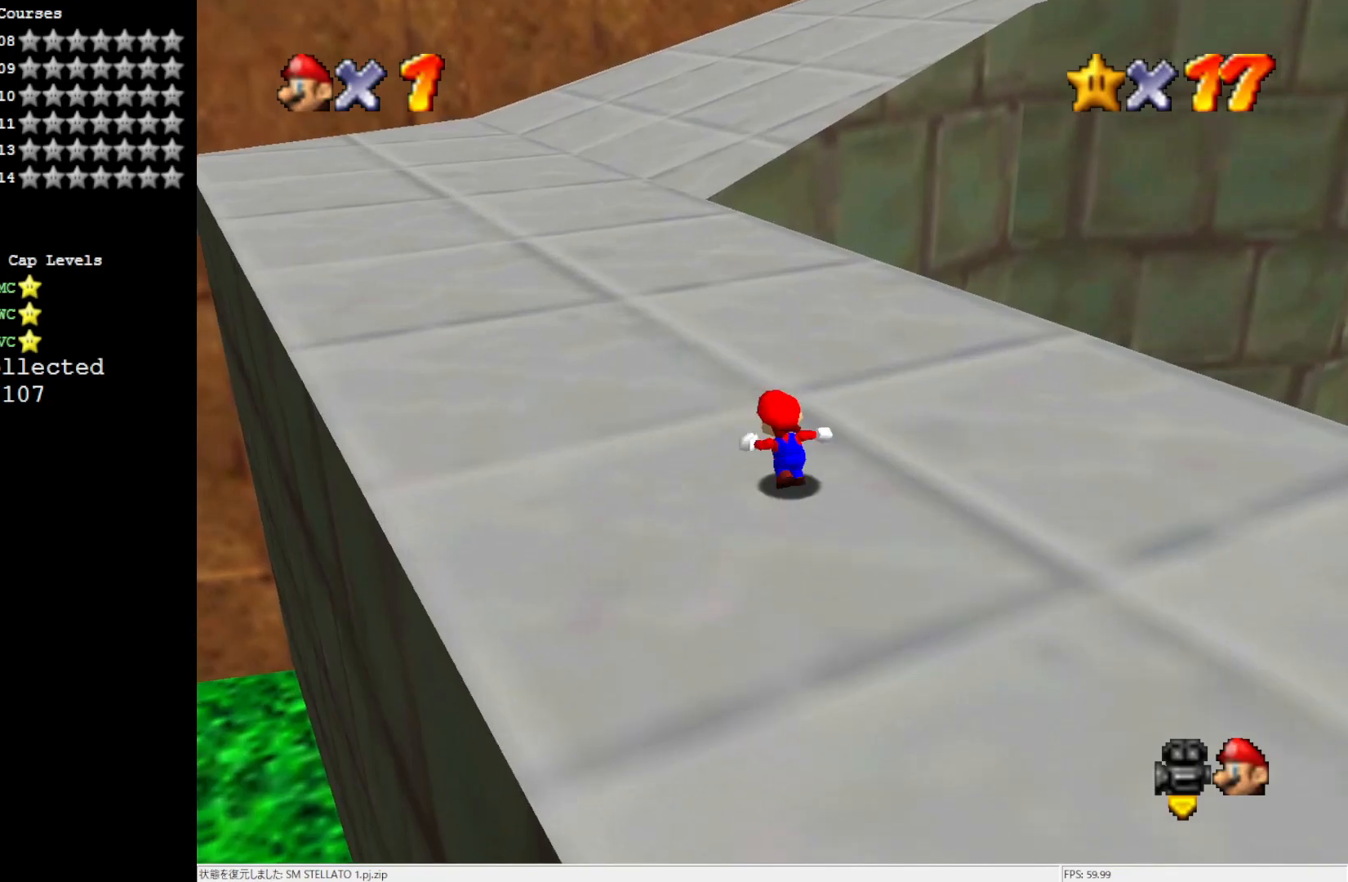
{"buttons": ["B"], "left_stick": "up", "events": [[17, "B", "down"], [133, "B", "up"], [467, "B", "down"]]}
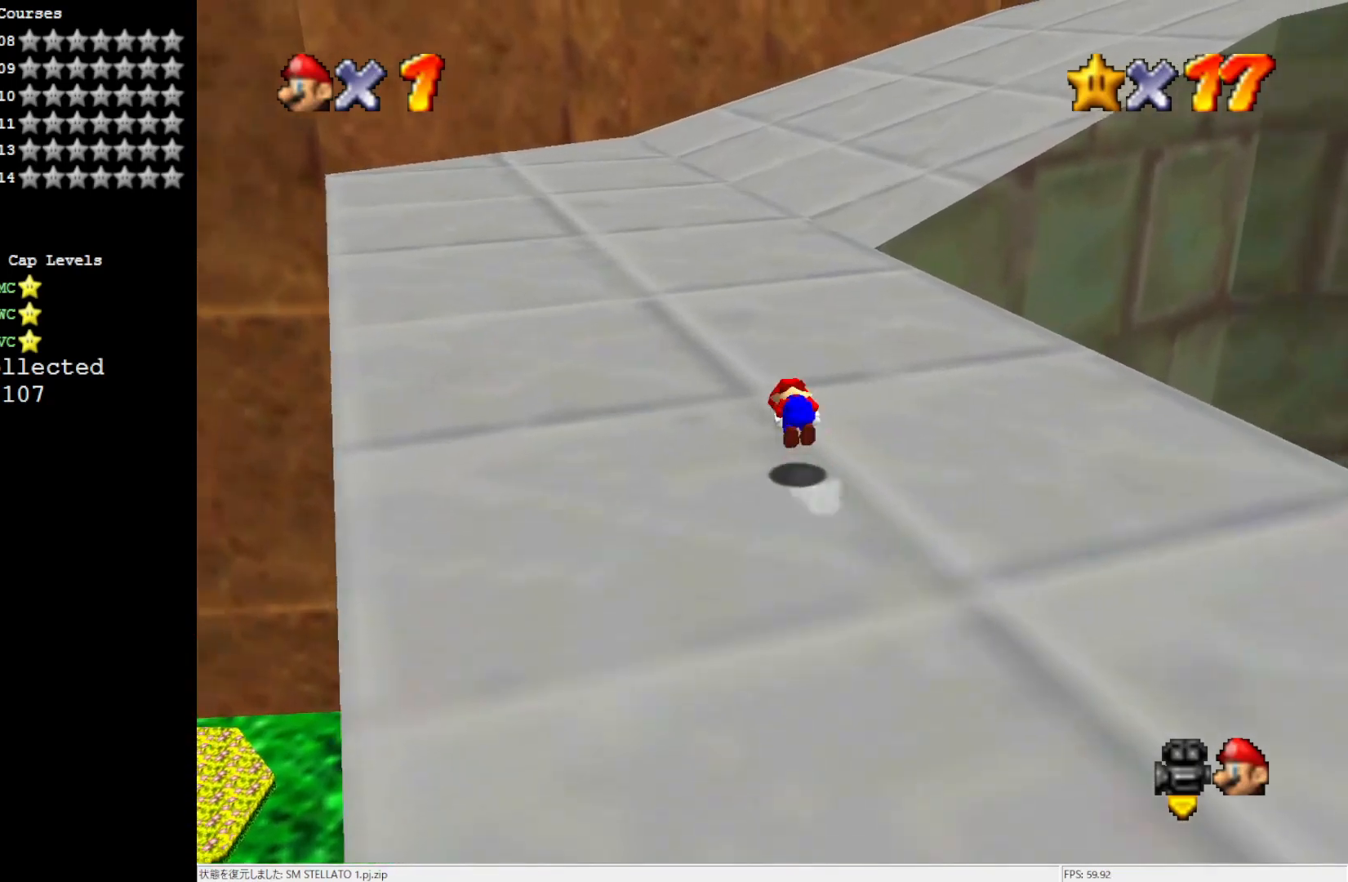
{"buttons": [], "left_stick": "up", "events": [[67, "B", "up"]]}
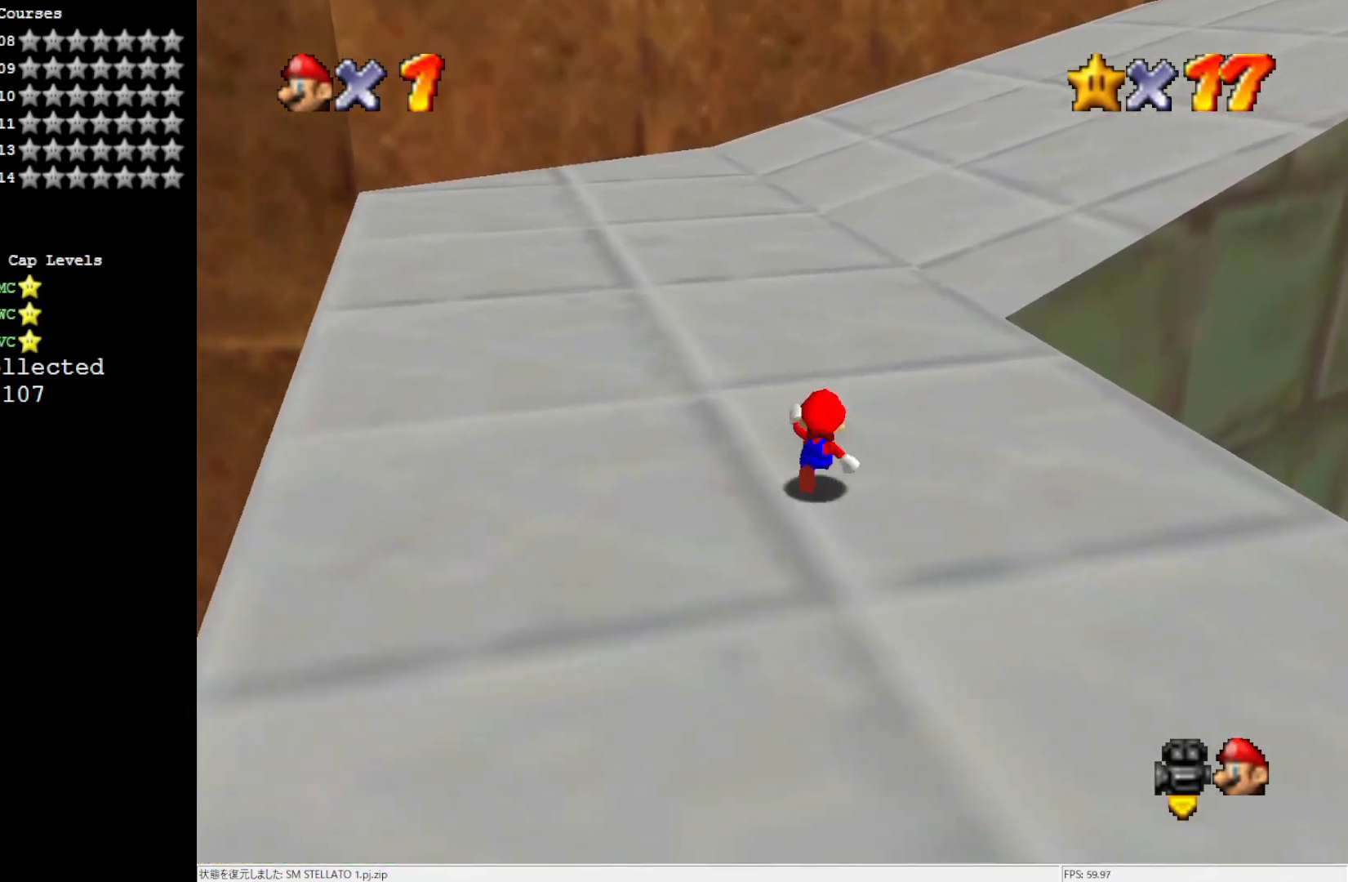
{"buttons": ["Z"], "left_stick": "up-right", "events": [[317, "left_stick", "up-right"], [467, "Z", "down"]]}
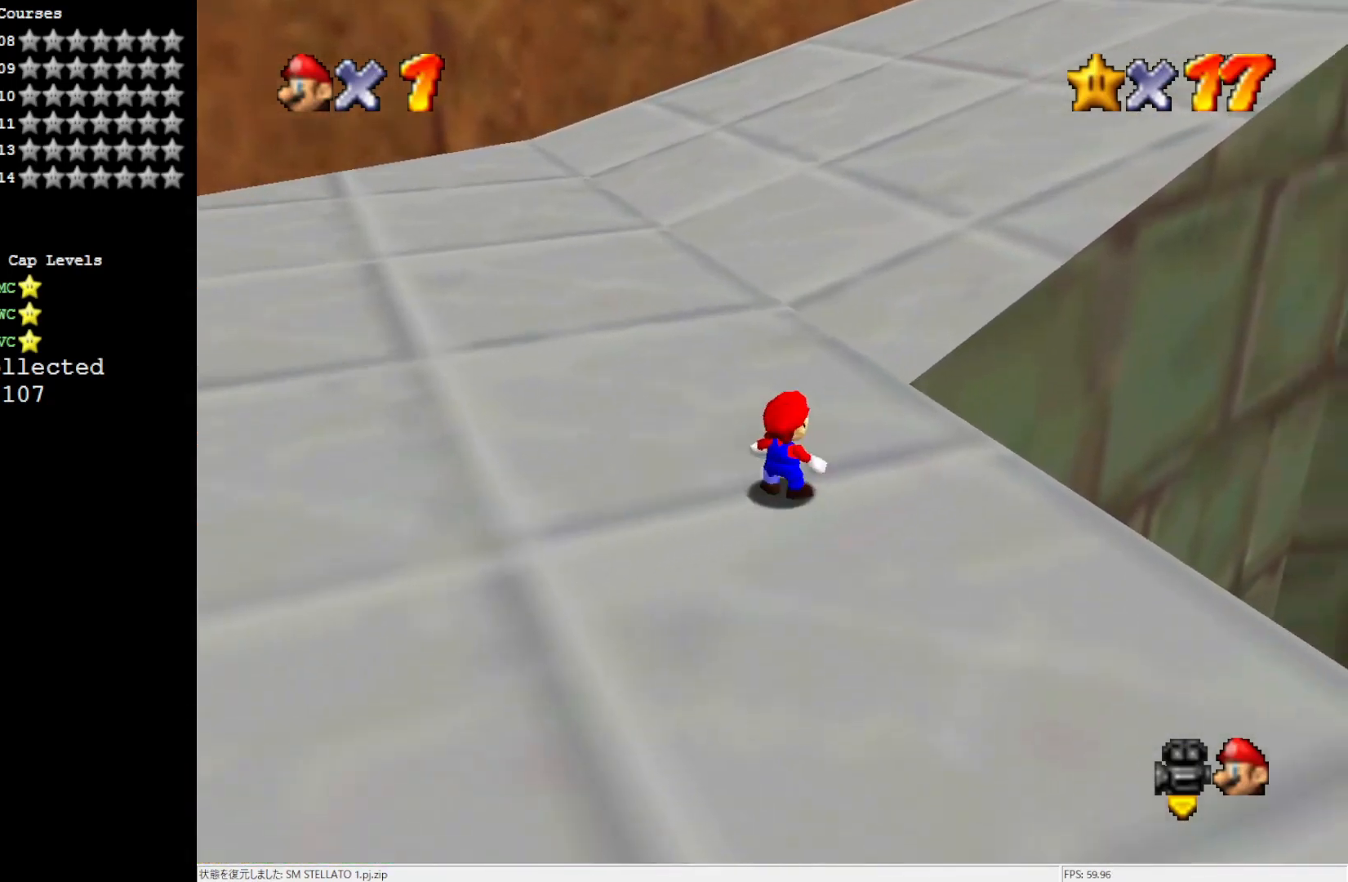
{"buttons": [], "left_stick": "up-left", "events": [[17, "A", "down"], [133, "A", "up"], [133, "Z", "up"], [233, "left_stick", "center"], [283, "C_LEFT", "down"], [400, "C_LEFT", "up"], [400, "left_stick", "up-left"]]}
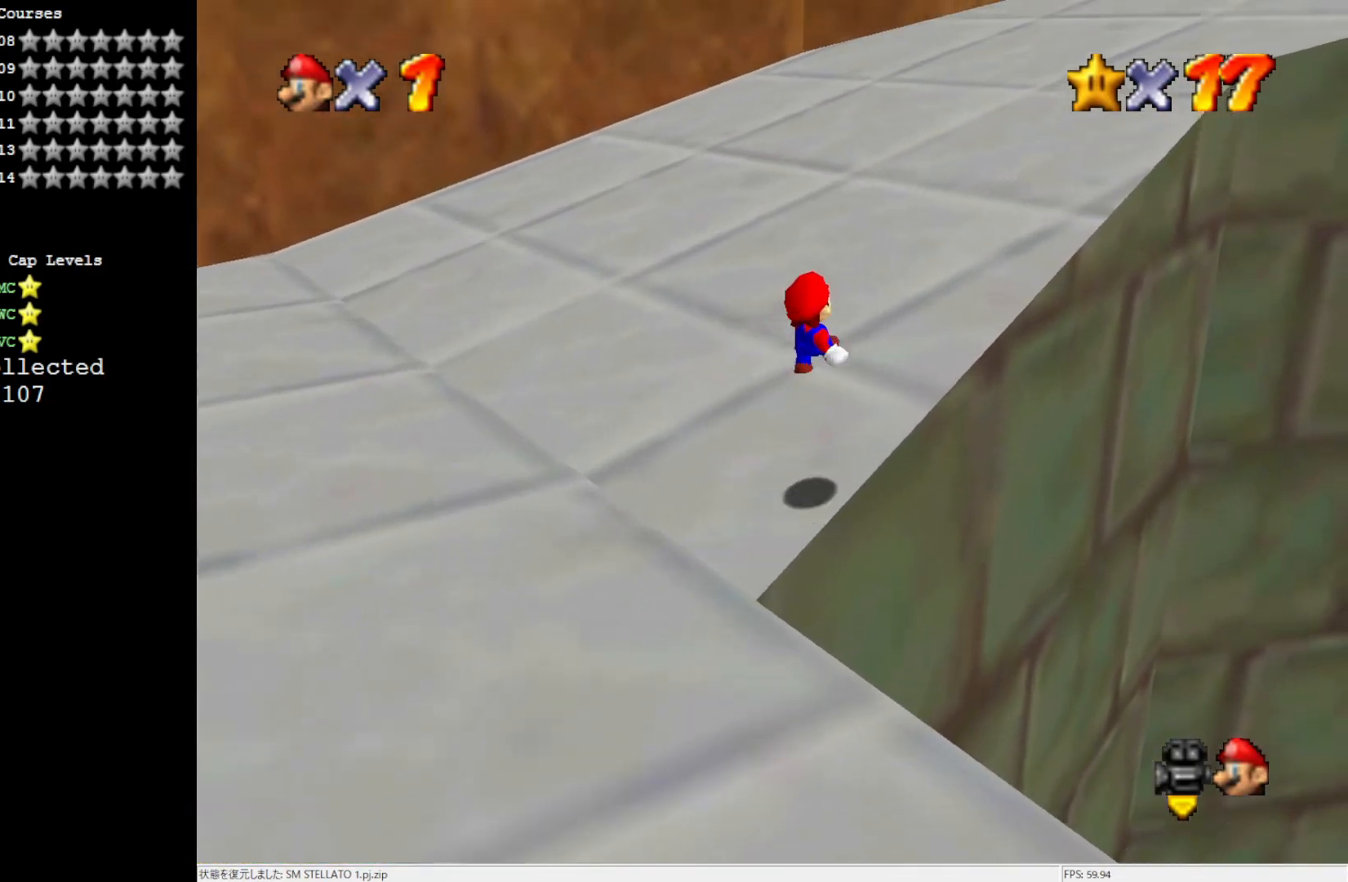
{"buttons": [], "left_stick": "up", "events": [[217, "left_stick", "up"]]}
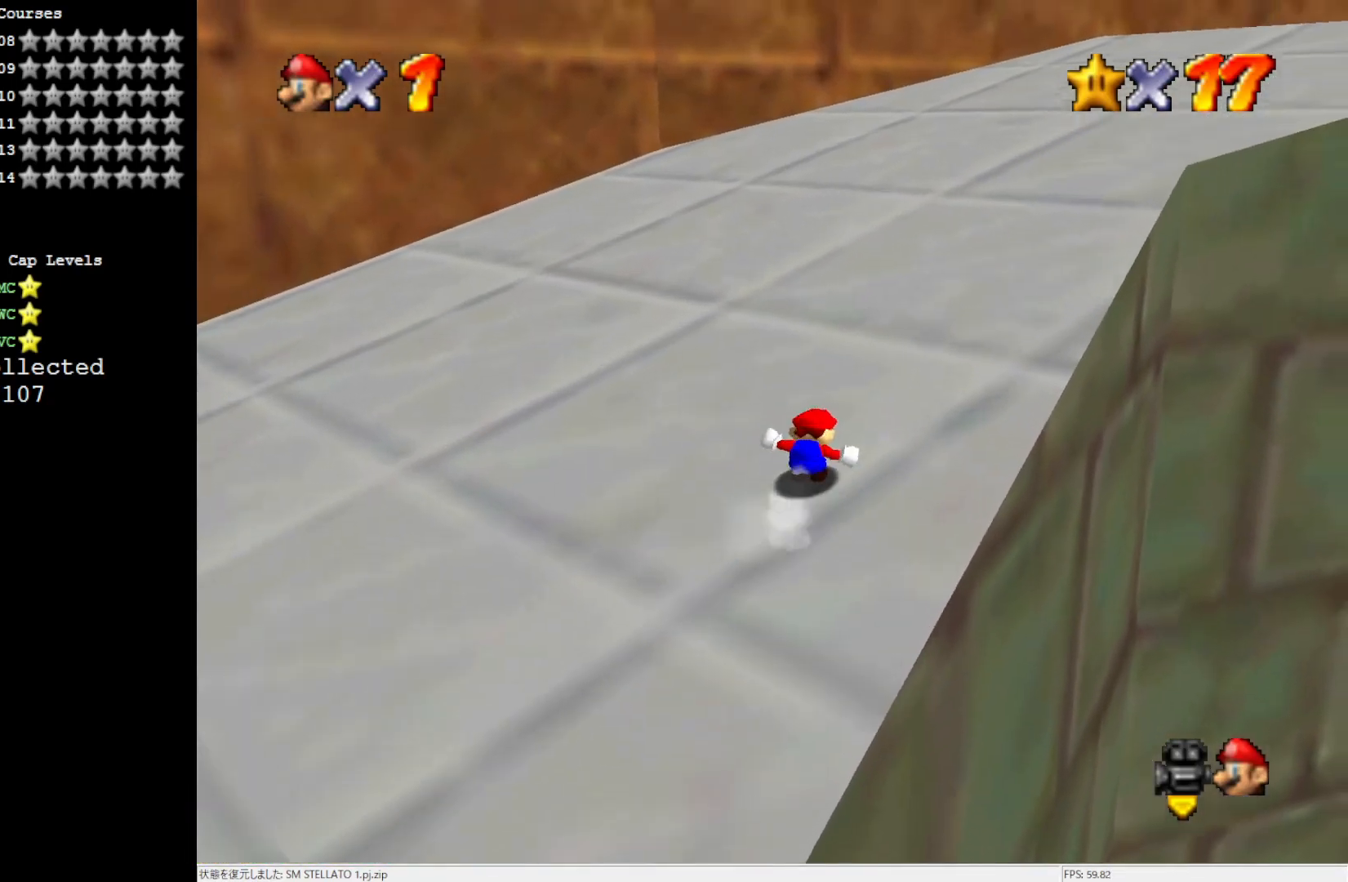
{"buttons": [], "left_stick": "up", "events": [[167, "A", "down"], [333, "B", "down"], [433, "A", "up"], [467, "B", "up"]]}
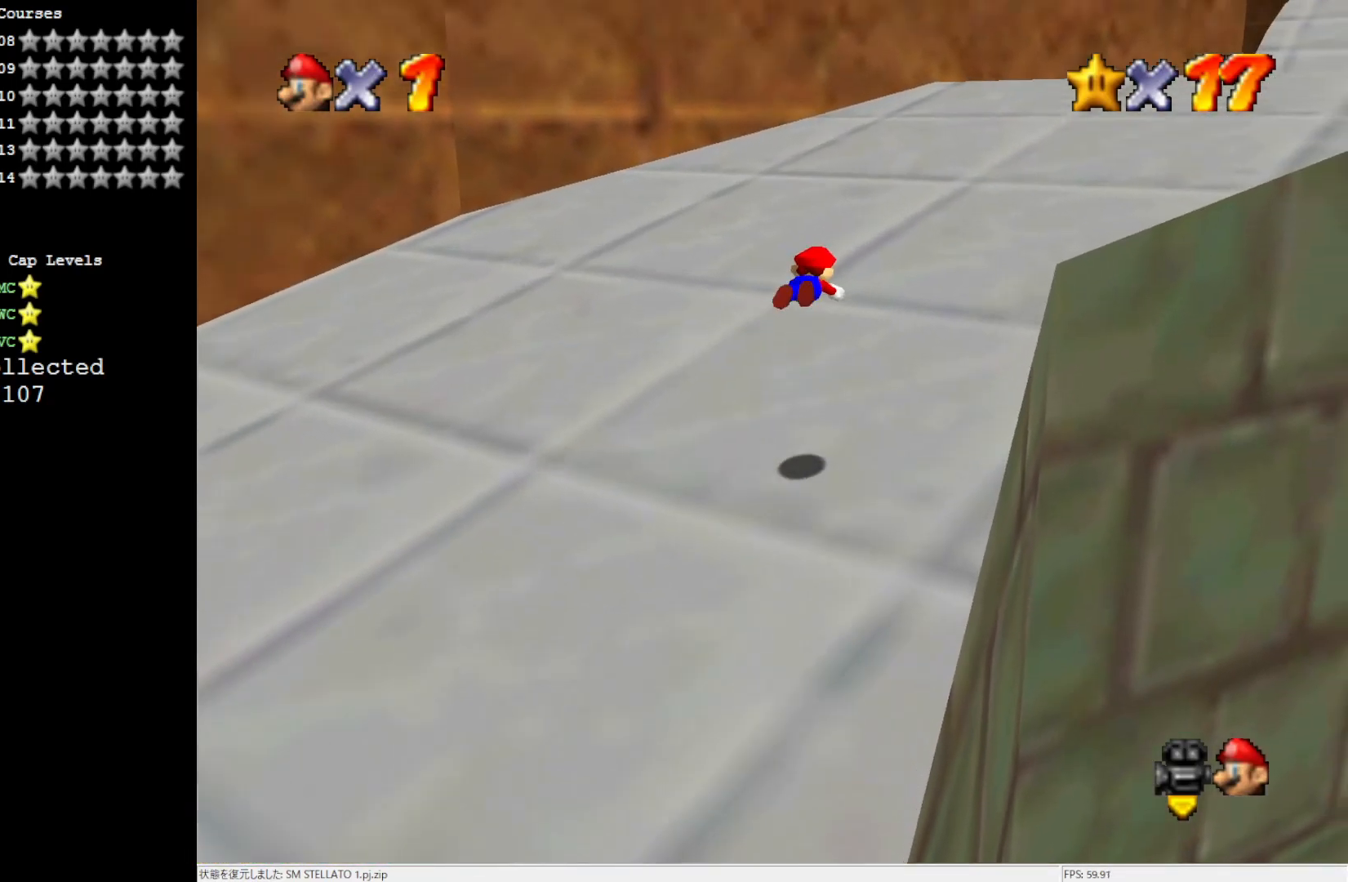
{"buttons": [], "left_stick": "up", "events": [[33, "C_LEFT", "down"], [133, "C_LEFT", "up"], [400, "A", "down"], [483, "A", "up"]]}
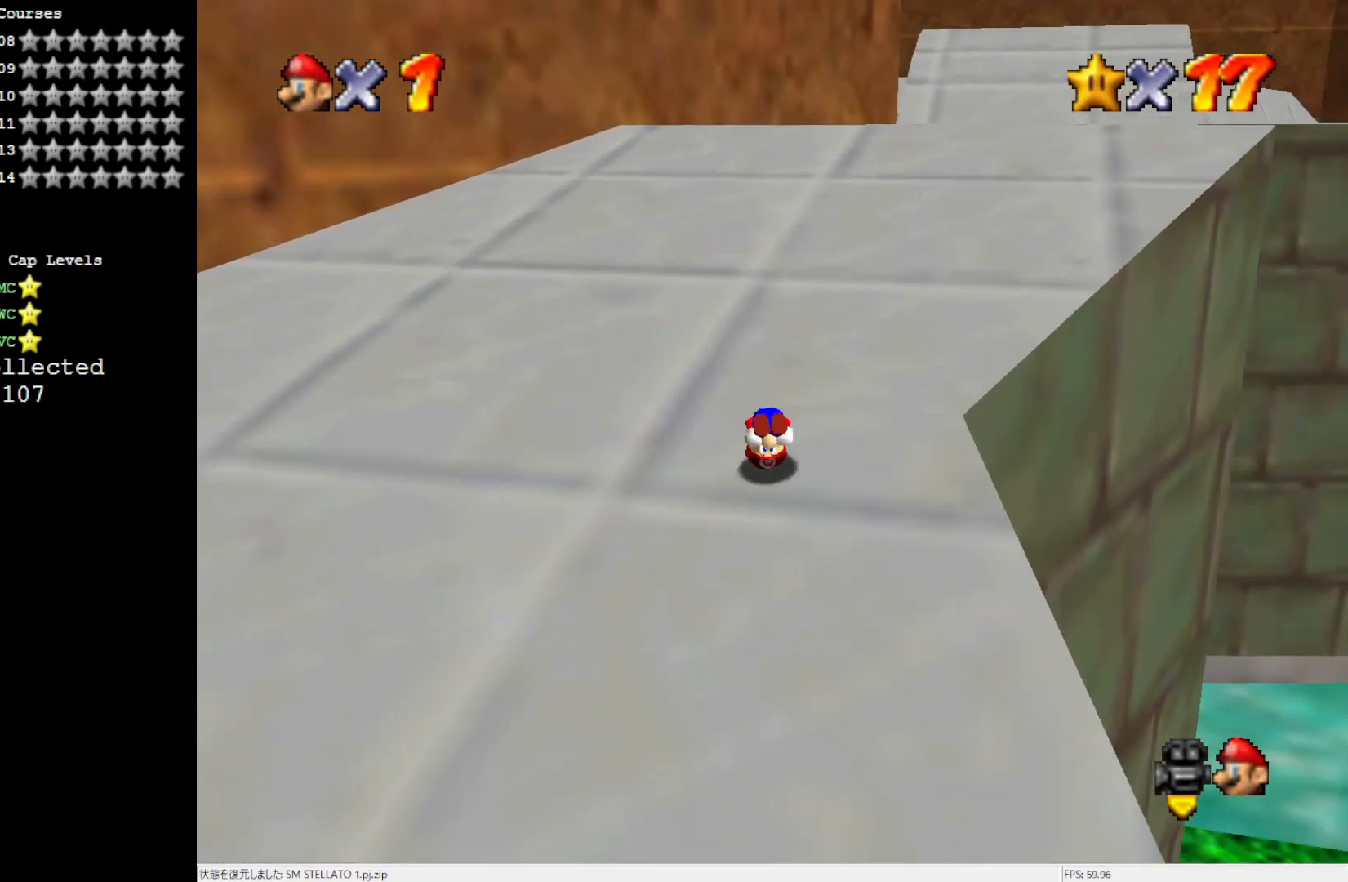
{"buttons": ["A", "B"], "left_stick": "up", "events": [[133, "left_stick", "up-right"], [300, "left_stick", "up"], [367, "A", "down"], [500, "B", "down"]]}
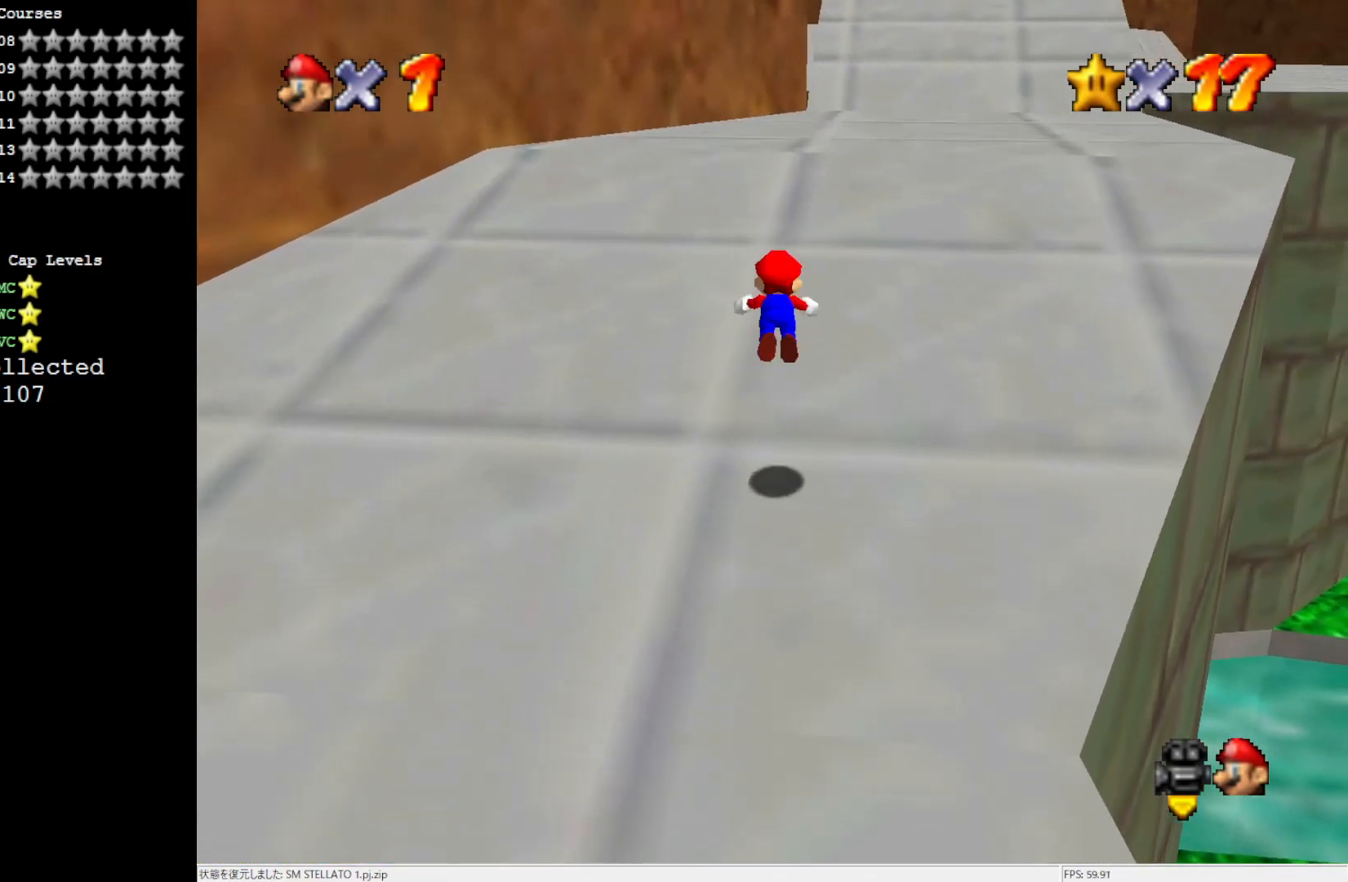
{"buttons": [], "left_stick": "up", "events": [[133, "A", "up"], [133, "B", "up"]]}
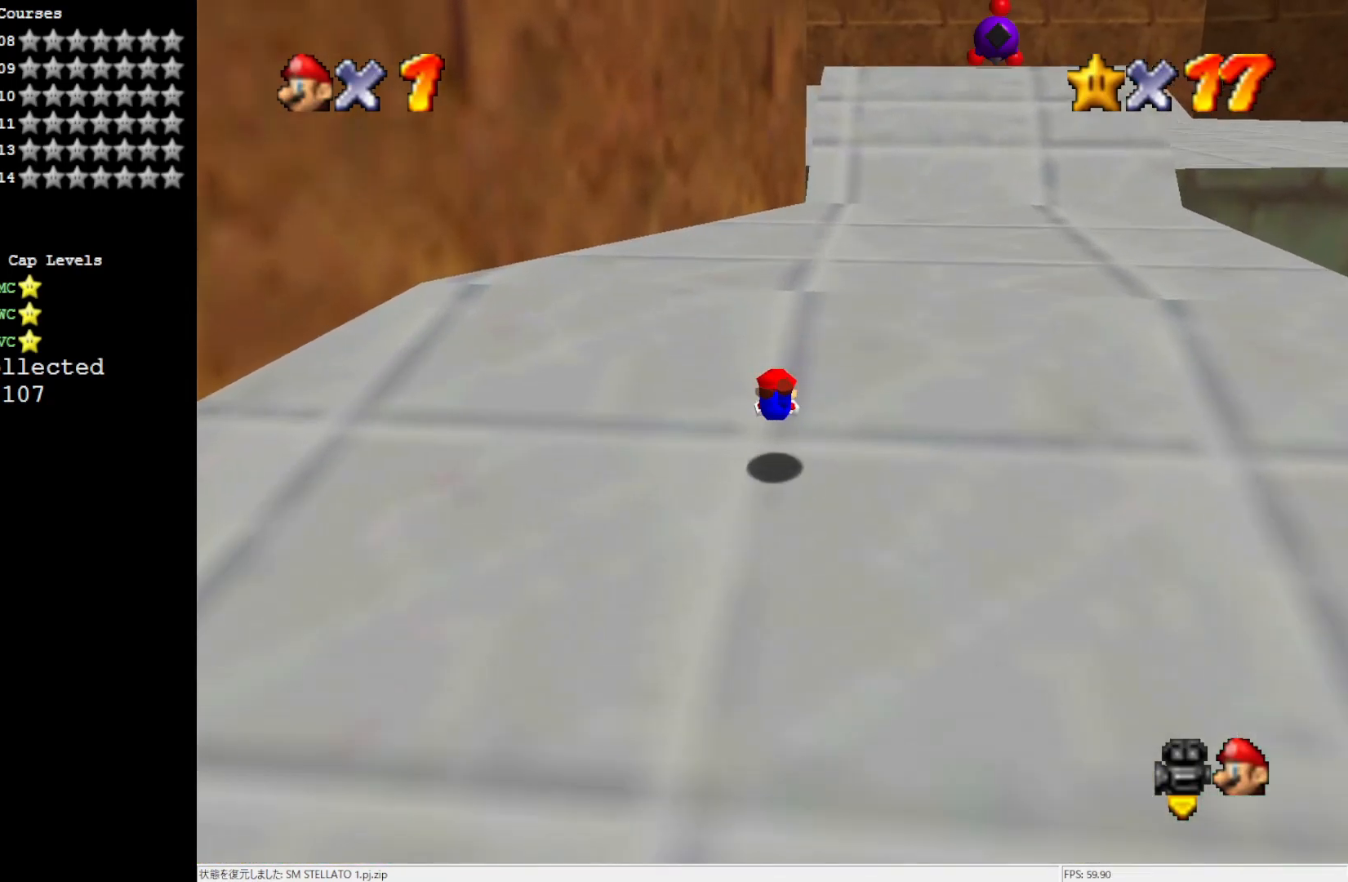
{"buttons": [], "left_stick": "up-right", "events": [[133, "A", "down"], [233, "A", "up"], [400, "left_stick", "up-right"]]}
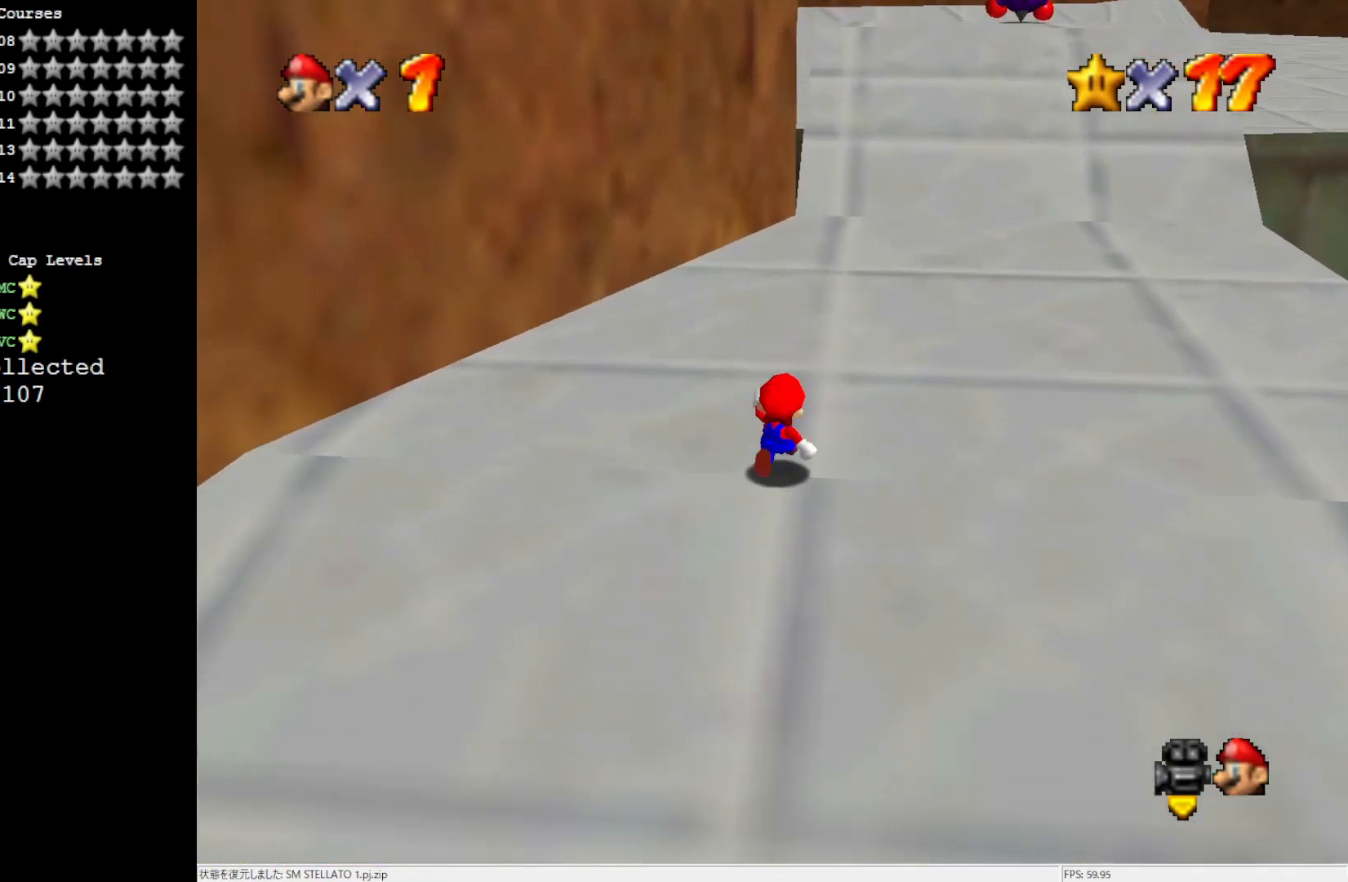
{"buttons": [], "left_stick": "up-right", "events": [[33, "B", "down"], [167, "B", "up"], [433, "B", "down"], [500, "B", "up"]]}
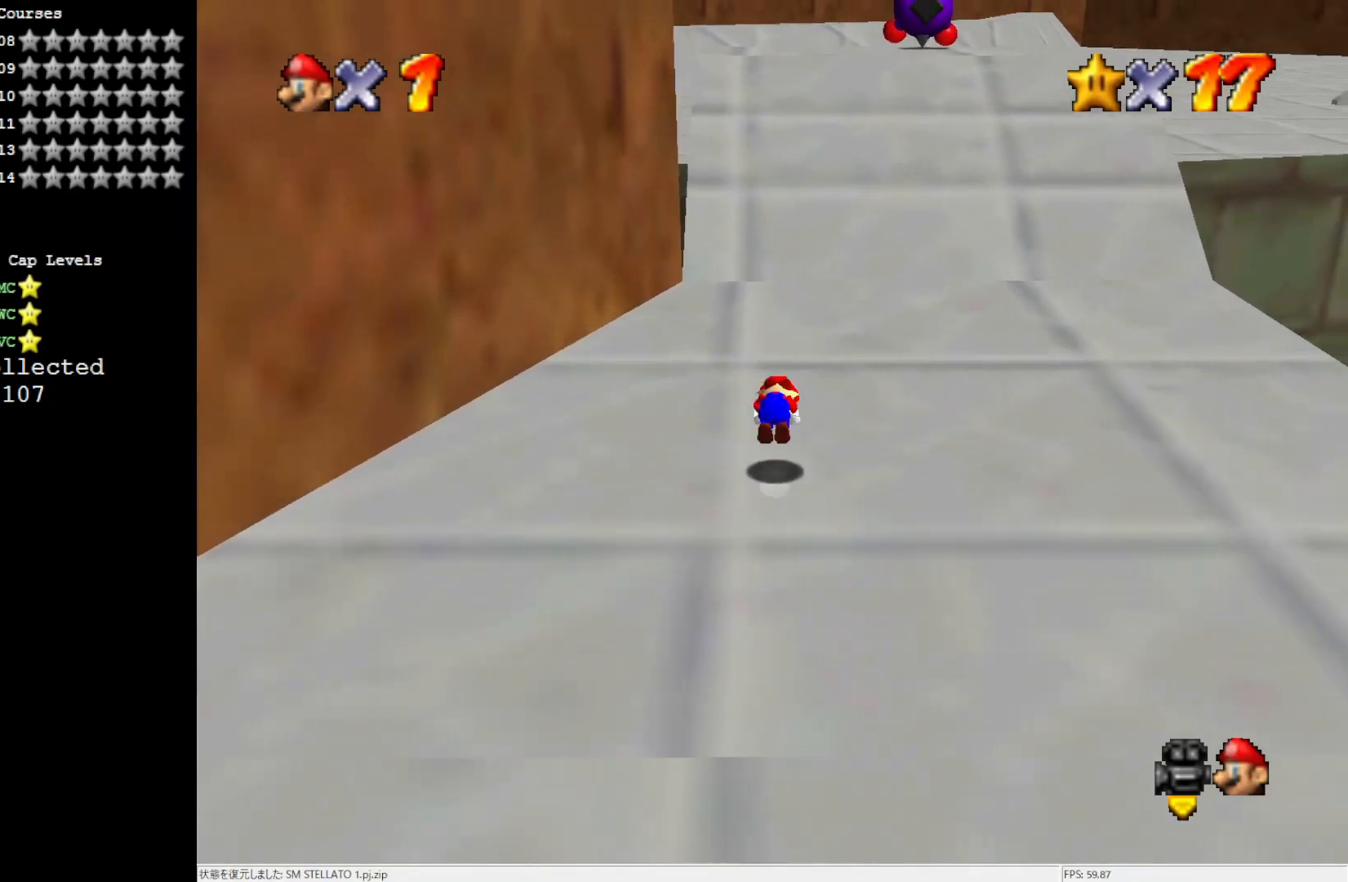
{"buttons": ["A"], "left_stick": "up", "events": [[167, "left_stick", "up"], [500, "A", "down"]]}
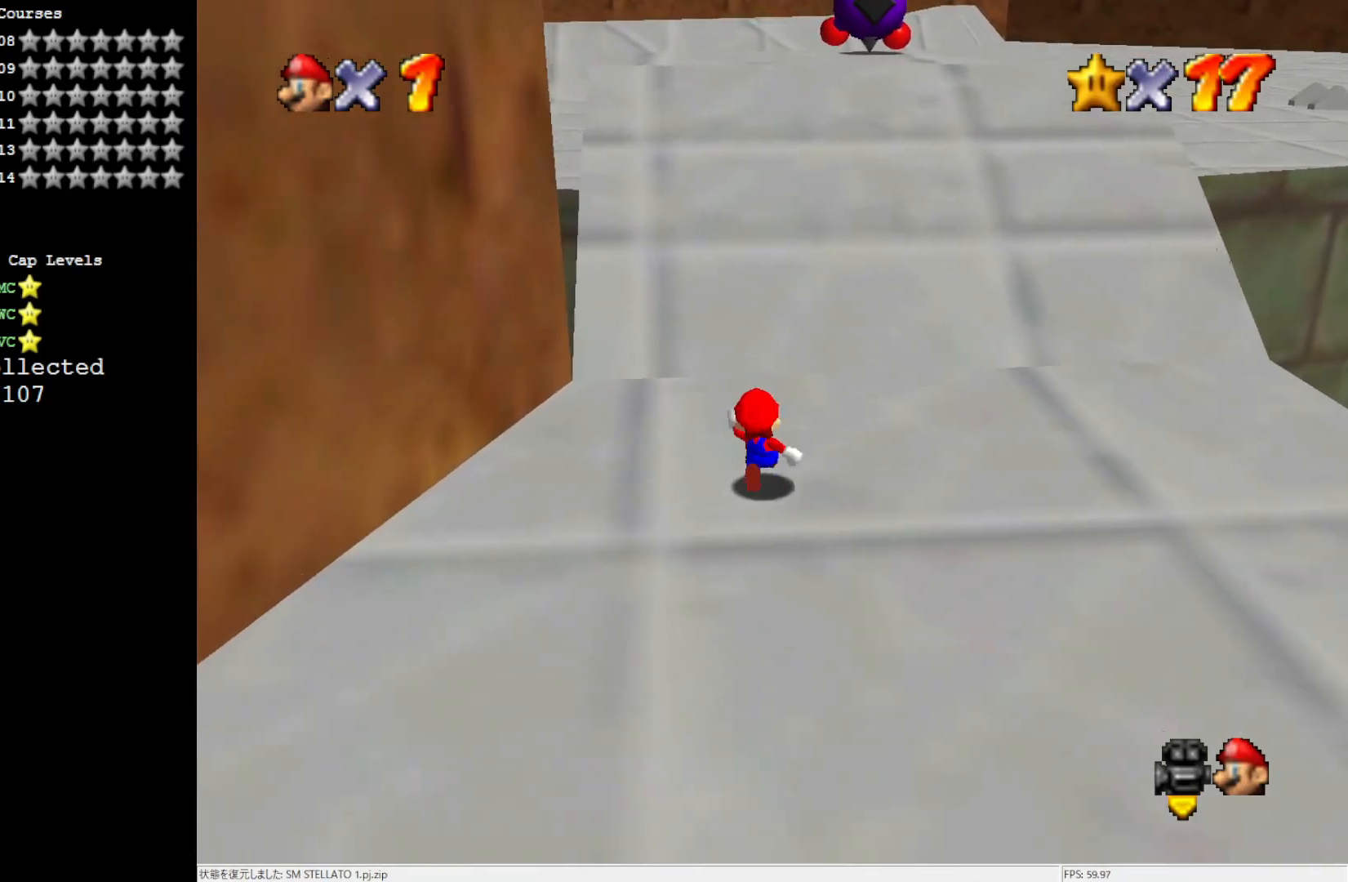
{"buttons": ["A"], "left_stick": "up", "events": []}
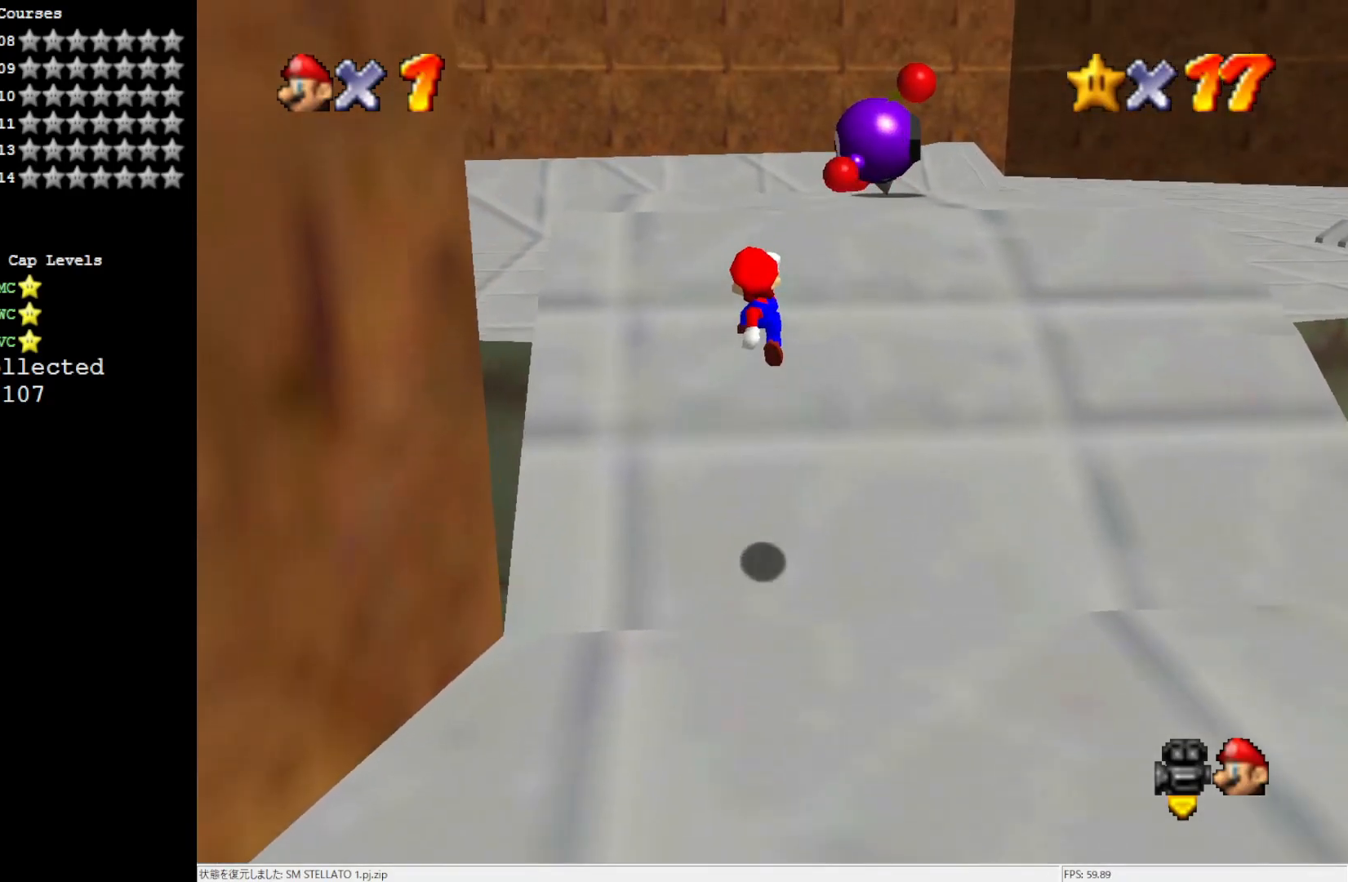
{"buttons": [], "left_stick": "up", "events": [[33, "A", "up"], [267, "A", "down"], [333, "A", "up"]]}
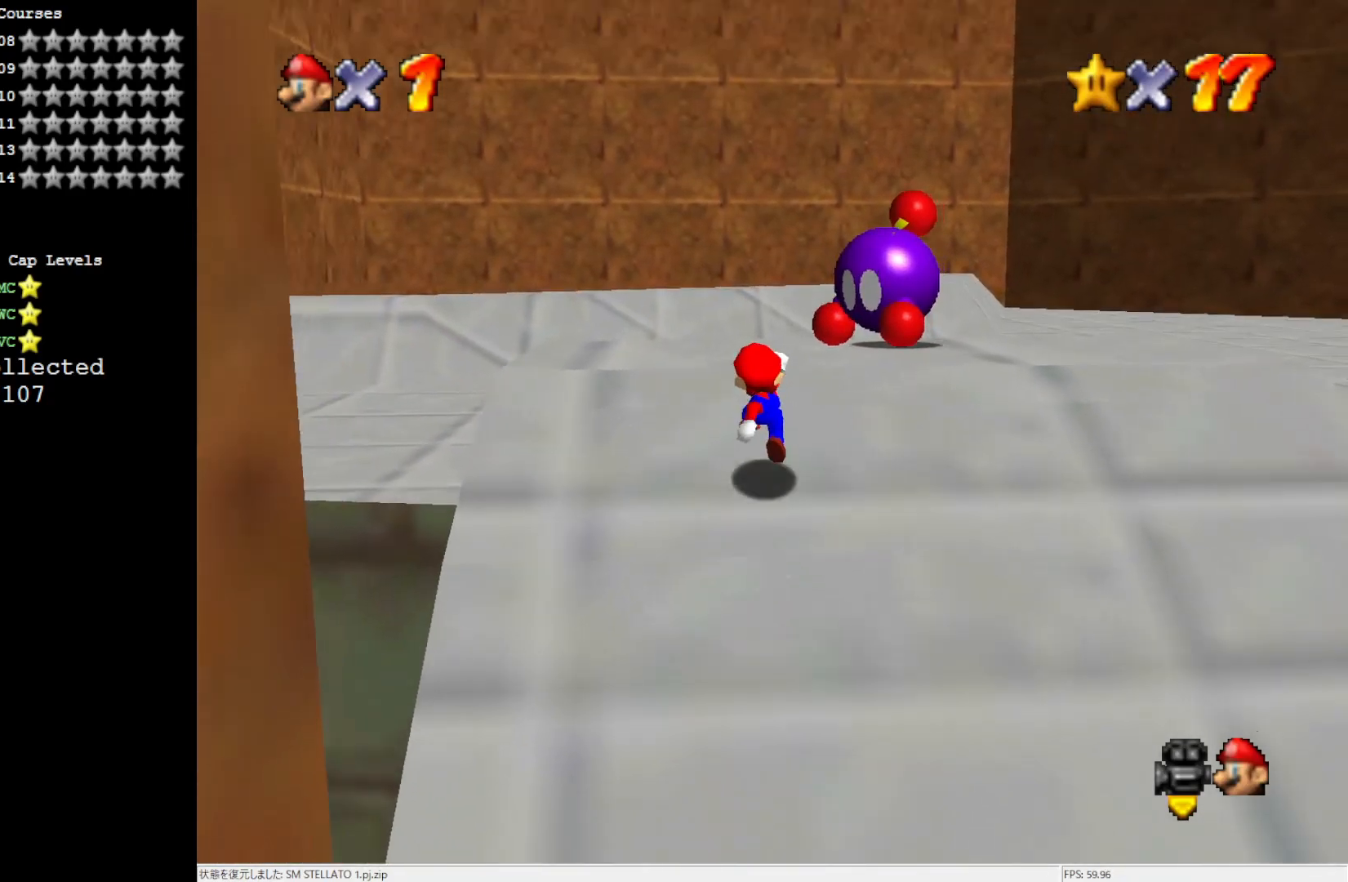
{"buttons": ["A"], "left_stick": "up", "events": [[133, "A", "down"], [367, "B", "down"], [500, "B", "up"]]}
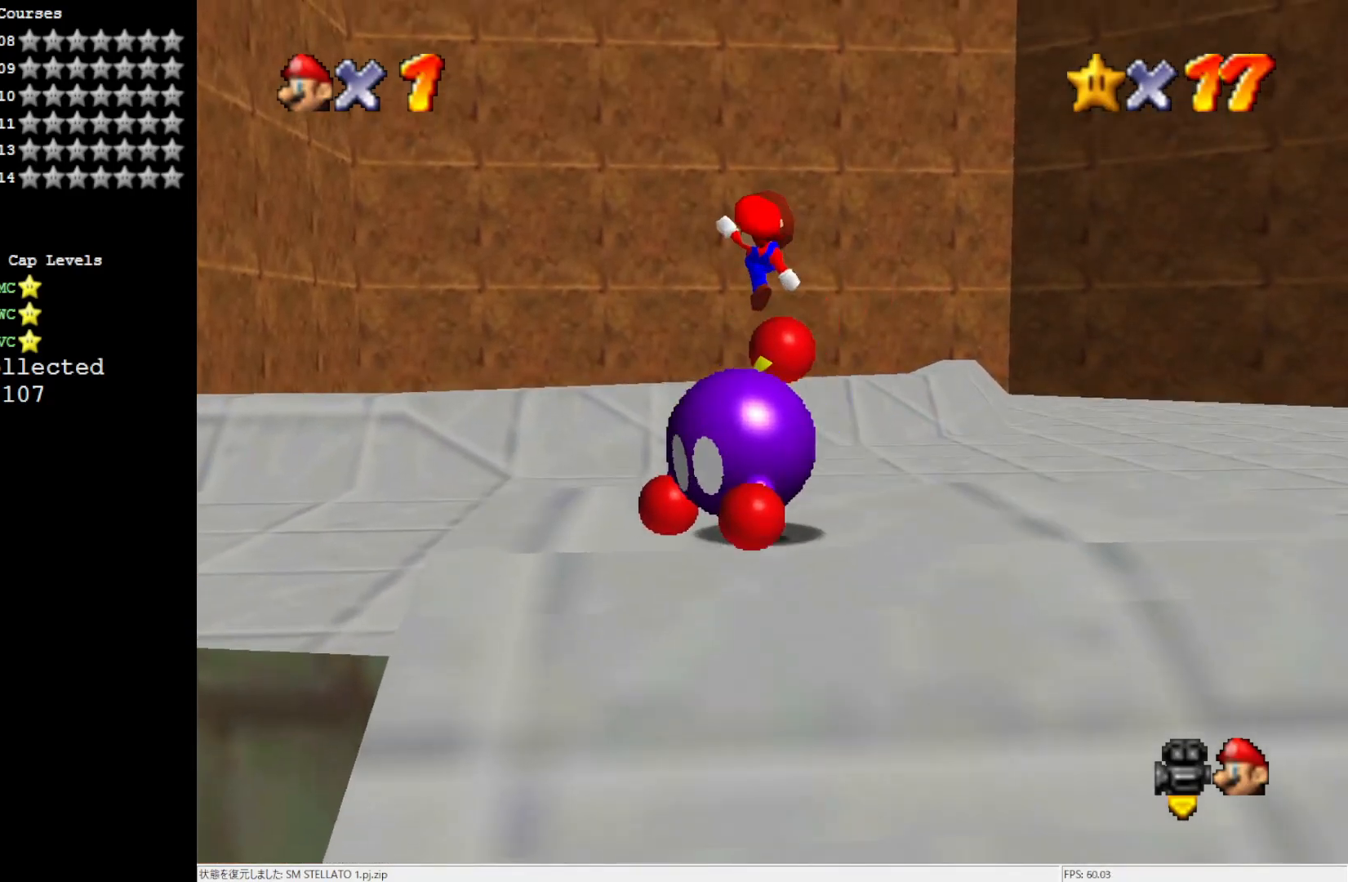
{"buttons": [], "left_stick": "up-left", "events": [[33, "A", "up"], [500, "left_stick", "up-left"]]}
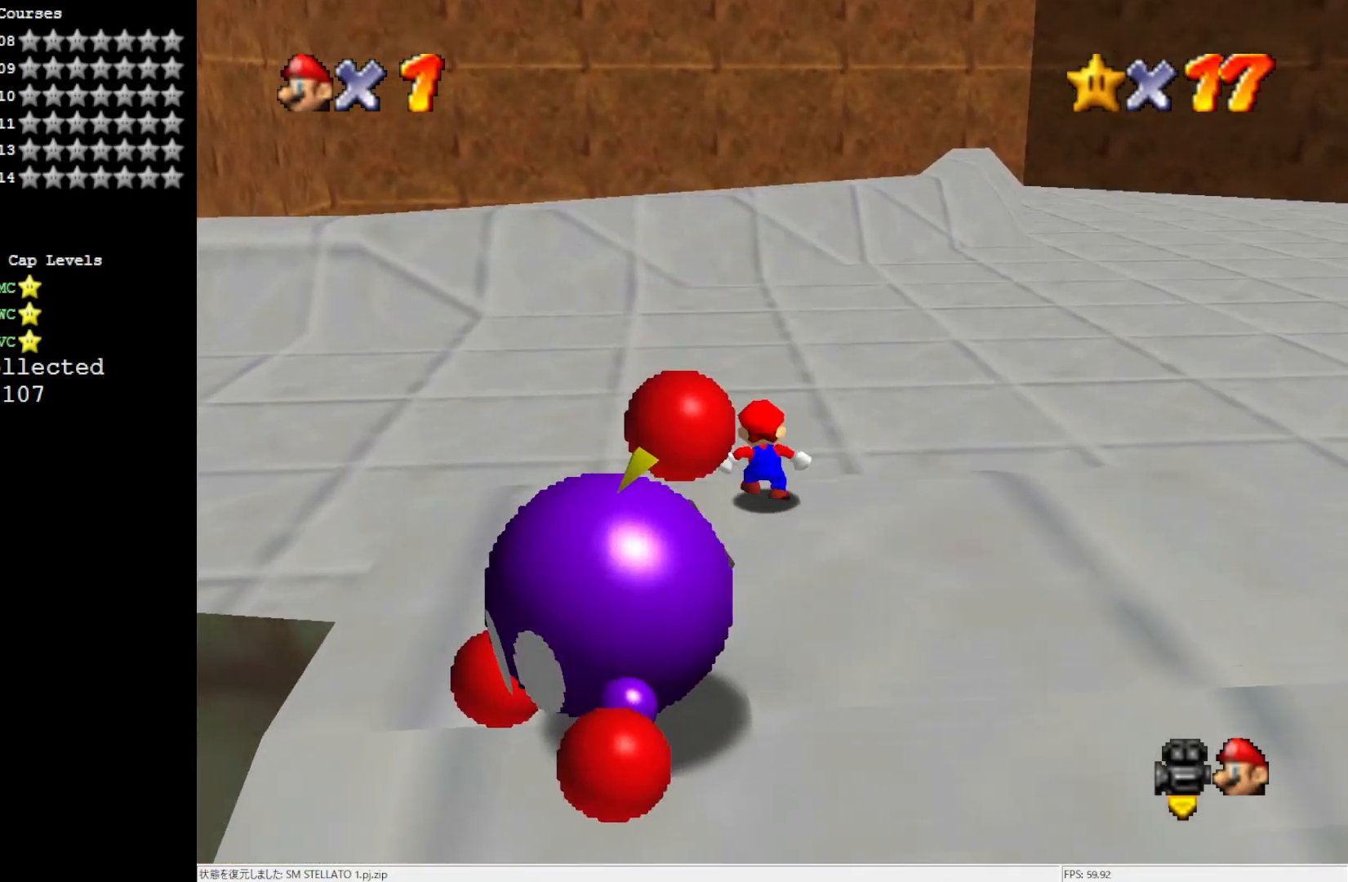
{"buttons": [], "left_stick": "up-left", "events": [[300, "A", "down"], [417, "A", "up"]]}
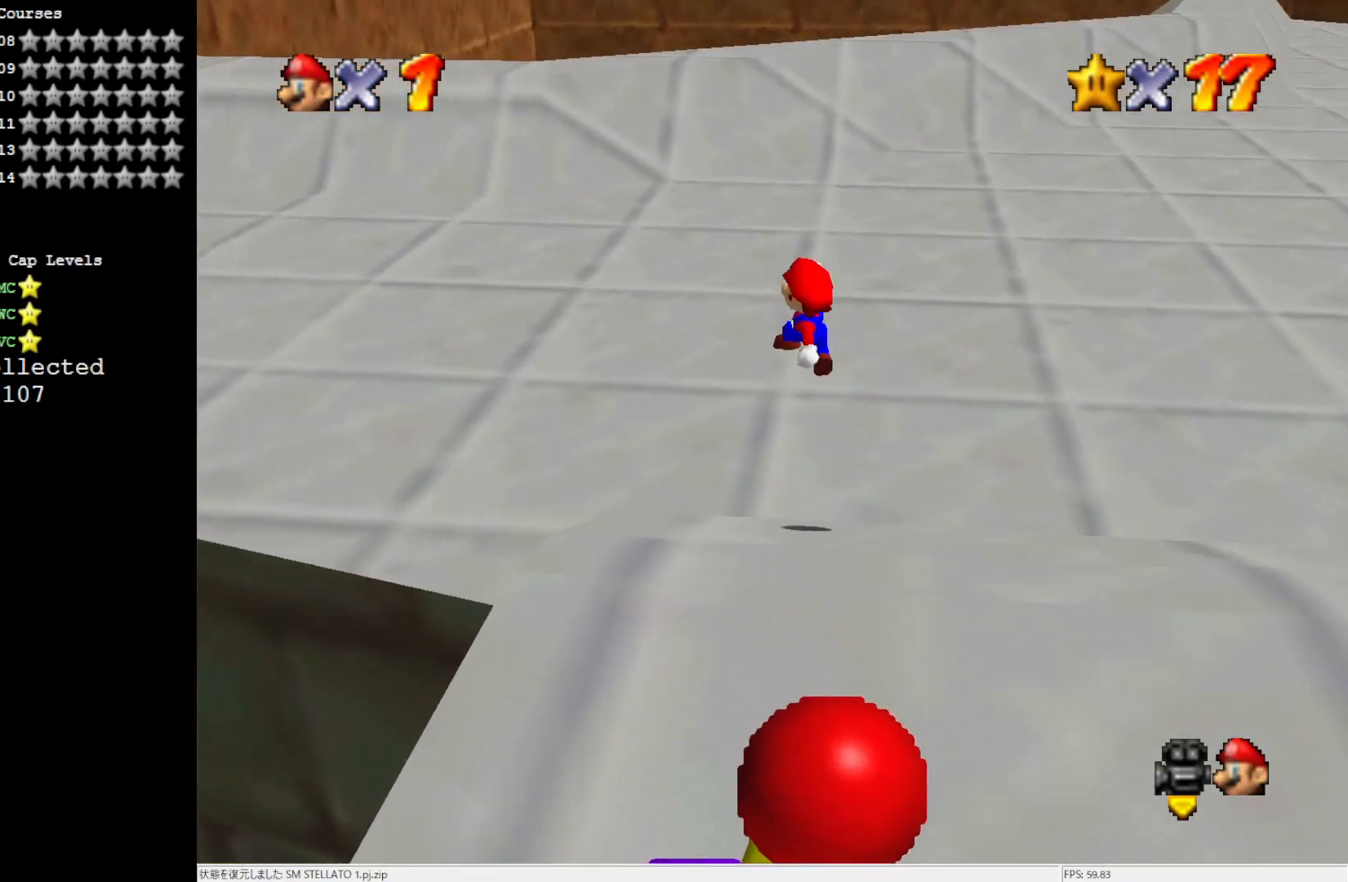
{"buttons": [], "left_stick": "up-left", "events": [[267, "B", "down"], [400, "B", "up"]]}
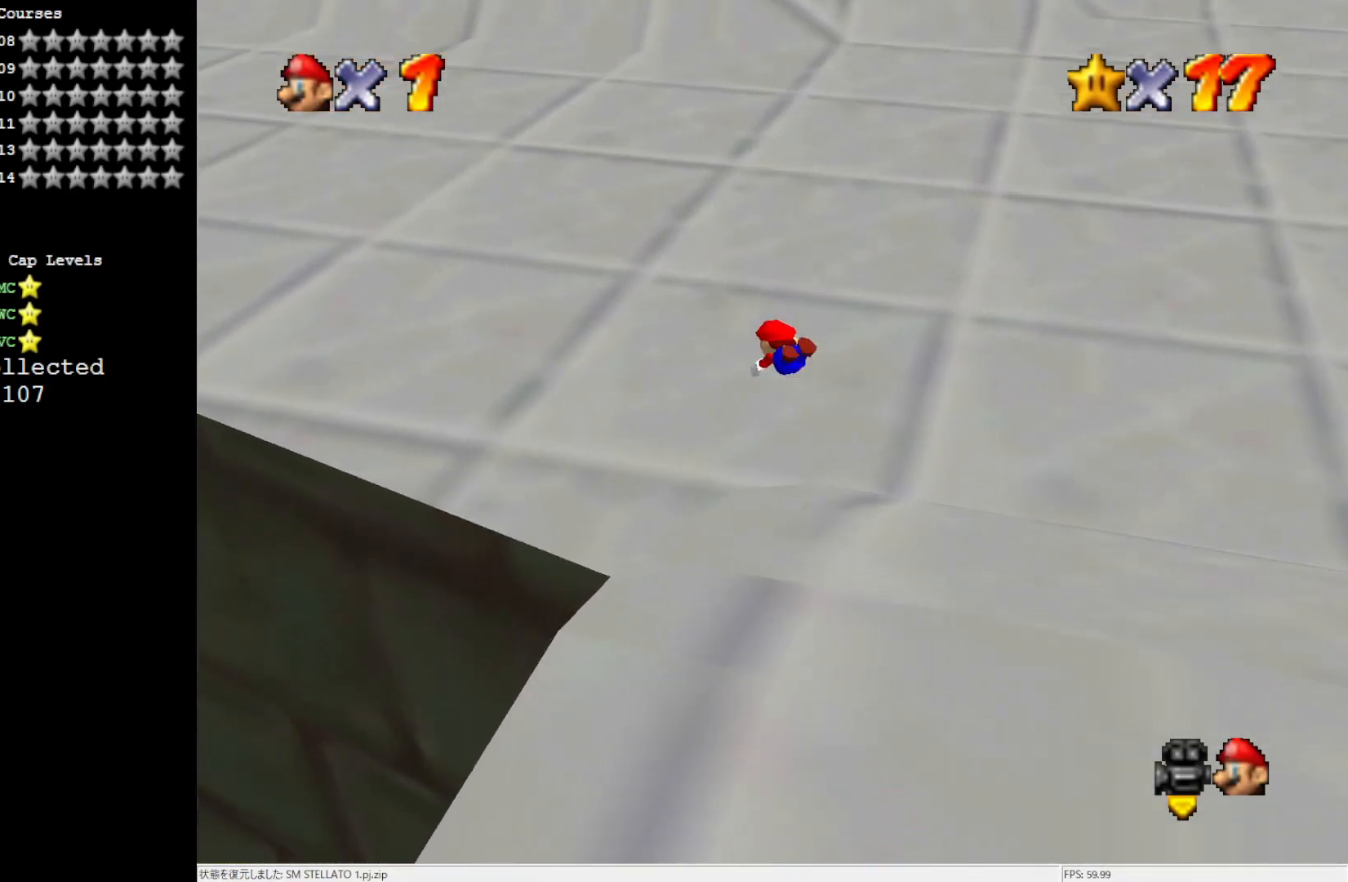
{"buttons": [], "left_stick": "up", "events": [[133, "B", "down"], [250, "B", "up"], [417, "left_stick", "up"]]}